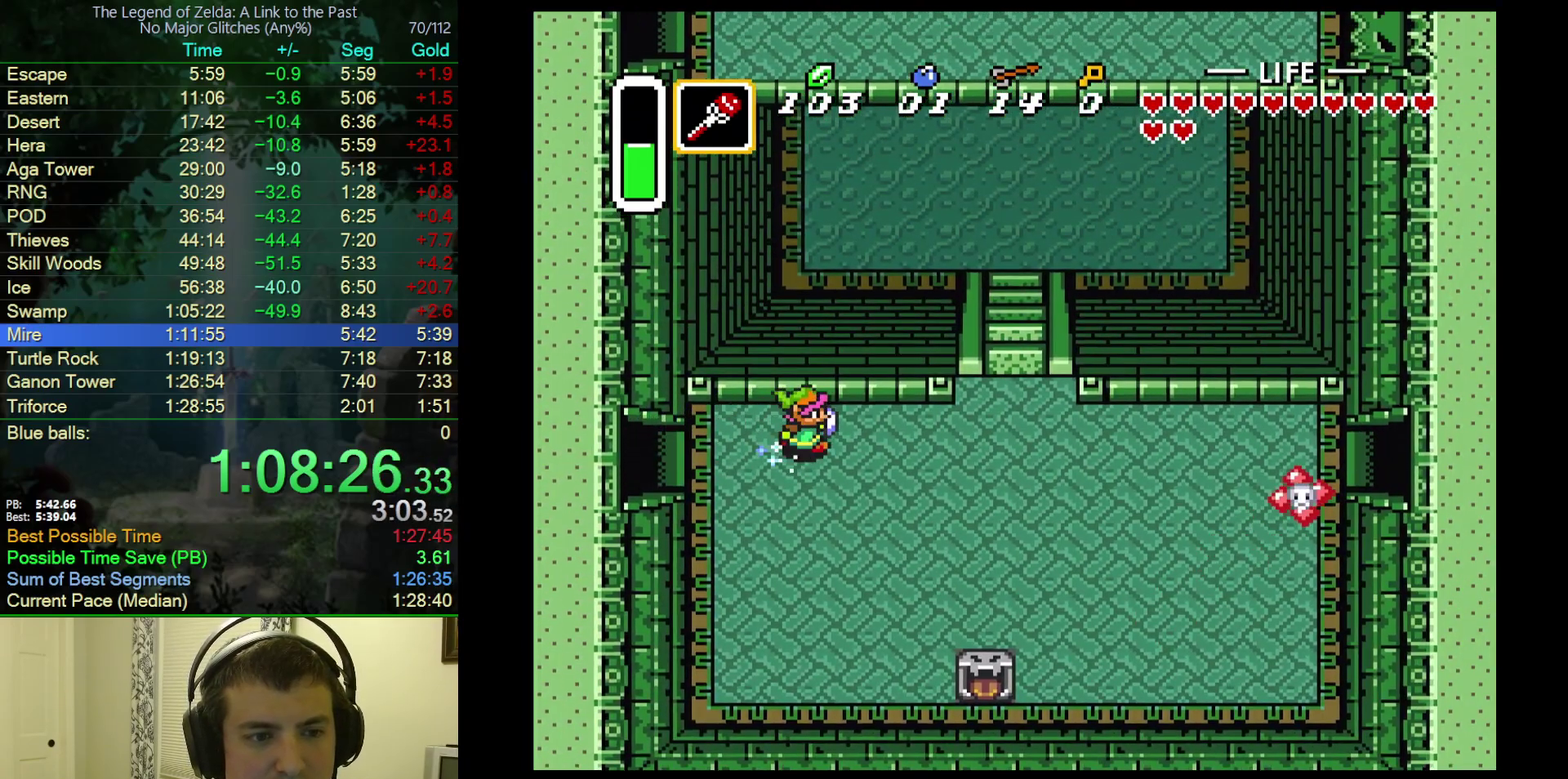
Gameplay with a controller (Nintendo layout); each line is a JSON object with the inputs held at the frame after it. "events" lists button and stick changes between this image and that frame as [ms after this image, input, new state], when the widget could be followed in between. Not read: L3 R3.
{"buttons": ["A"], "events": [[100, "DPAD_RIGHT", "up"]]}
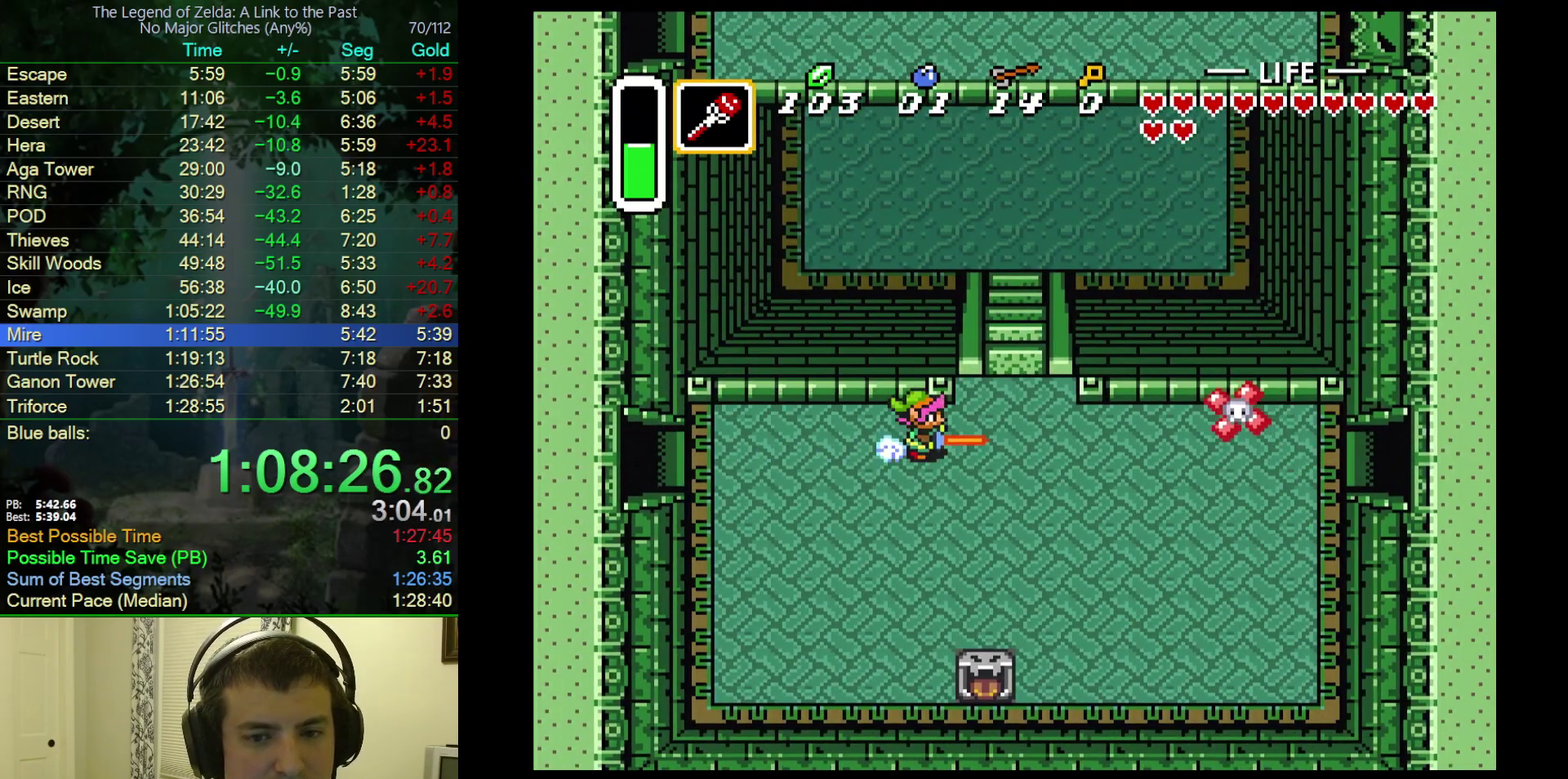
{"buttons": ["A"], "events": []}
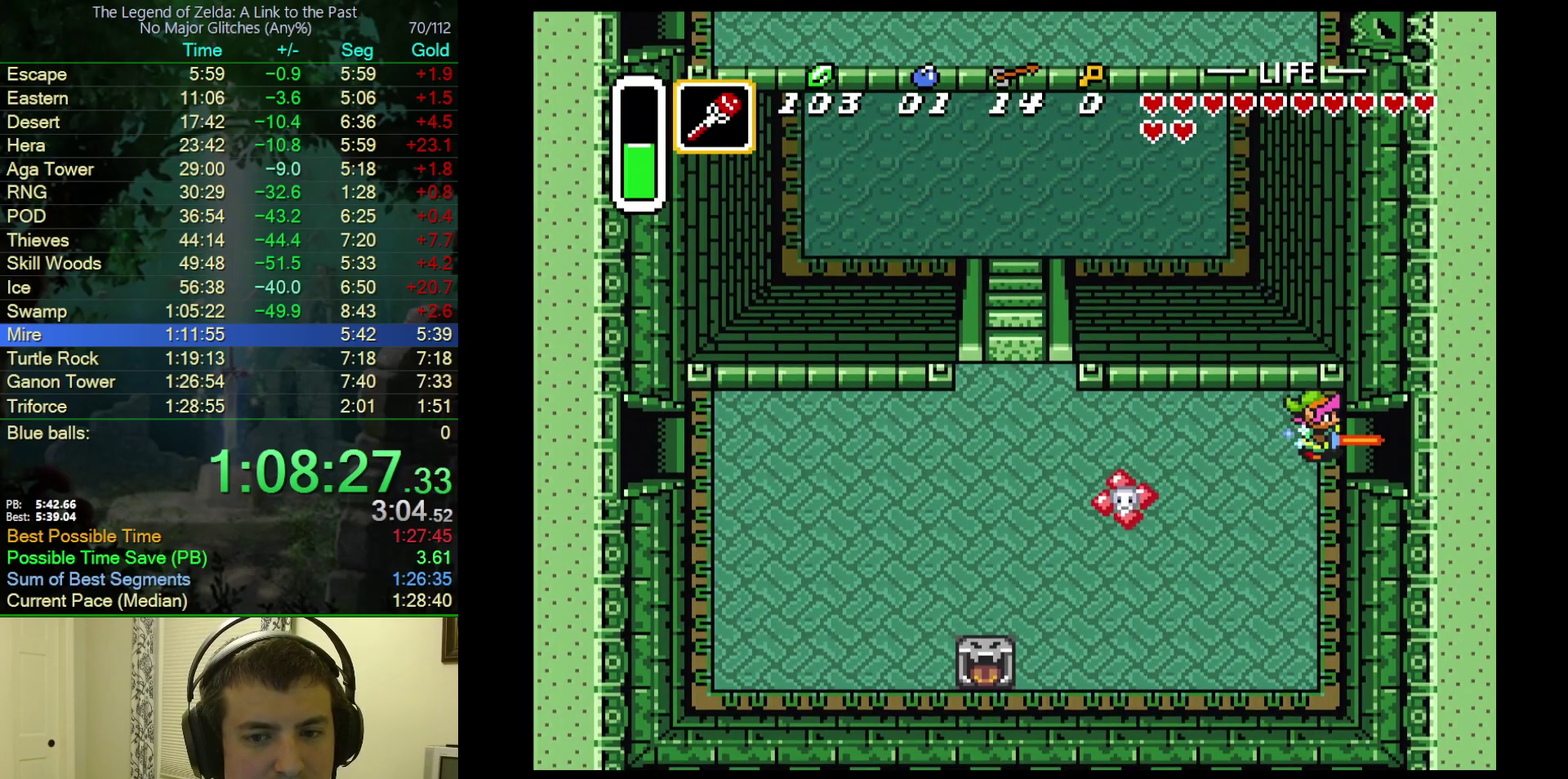
{"buttons": ["DPAD_DOWN", "DPAD_RIGHT"], "events": [[267, "A", "up"], [400, "DPAD_DOWN", "down"], [400, "DPAD_RIGHT", "down"]]}
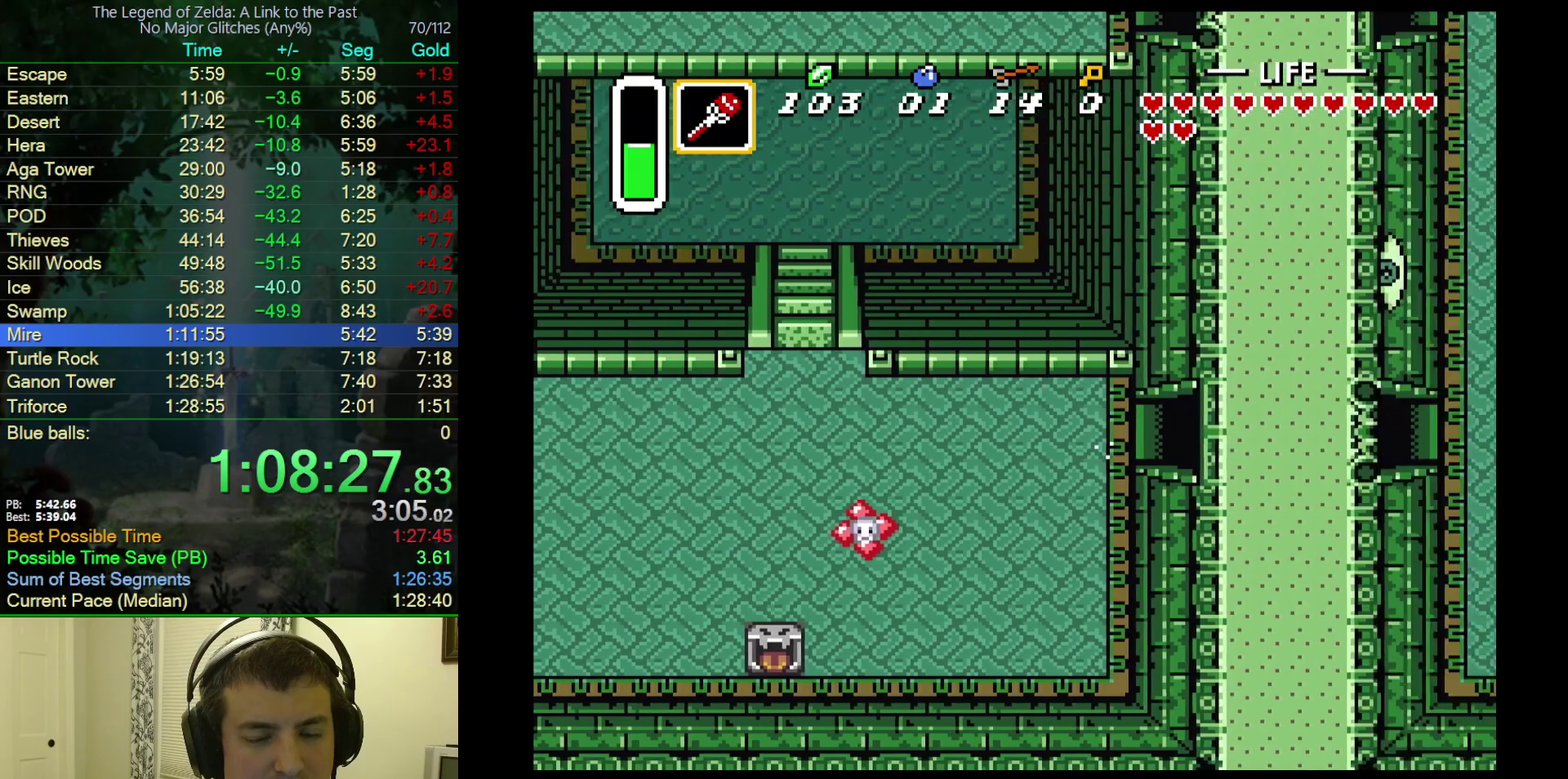
{"buttons": ["DPAD_DOWN", "DPAD_RIGHT"], "events": []}
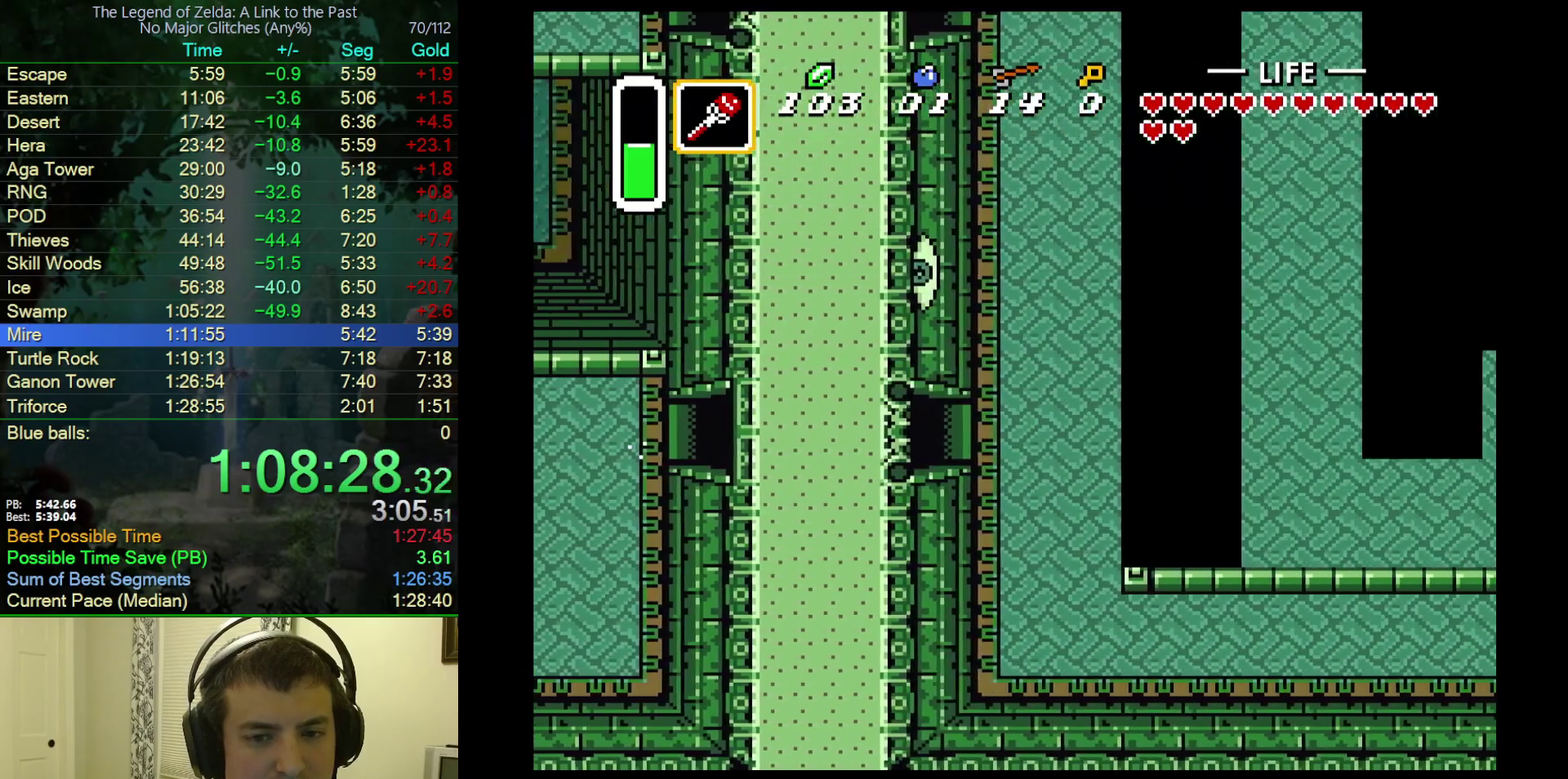
{"buttons": ["DPAD_DOWN", "DPAD_RIGHT"], "events": []}
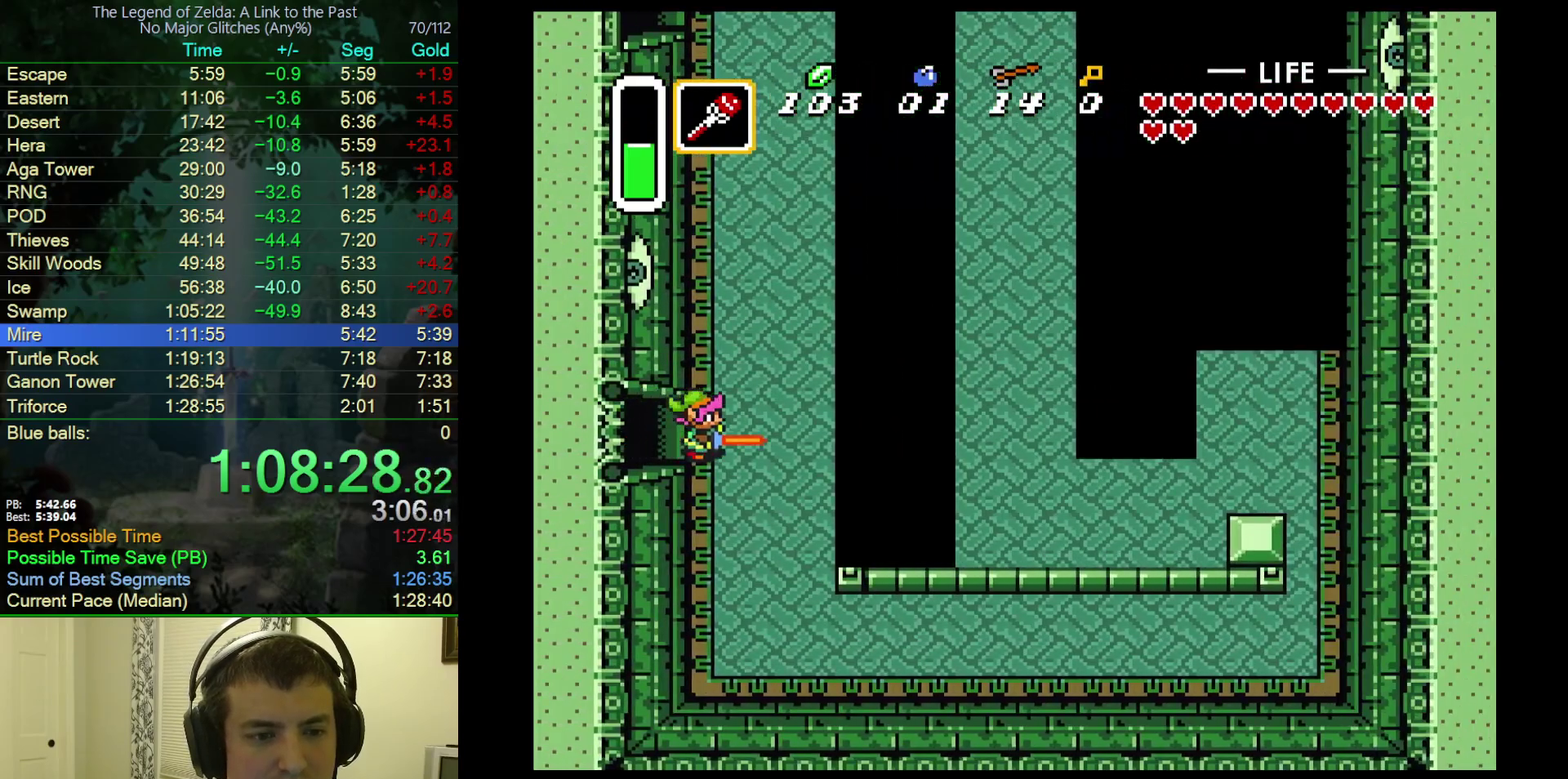
{"buttons": ["DPAD_DOWN", "DPAD_RIGHT"], "events": []}
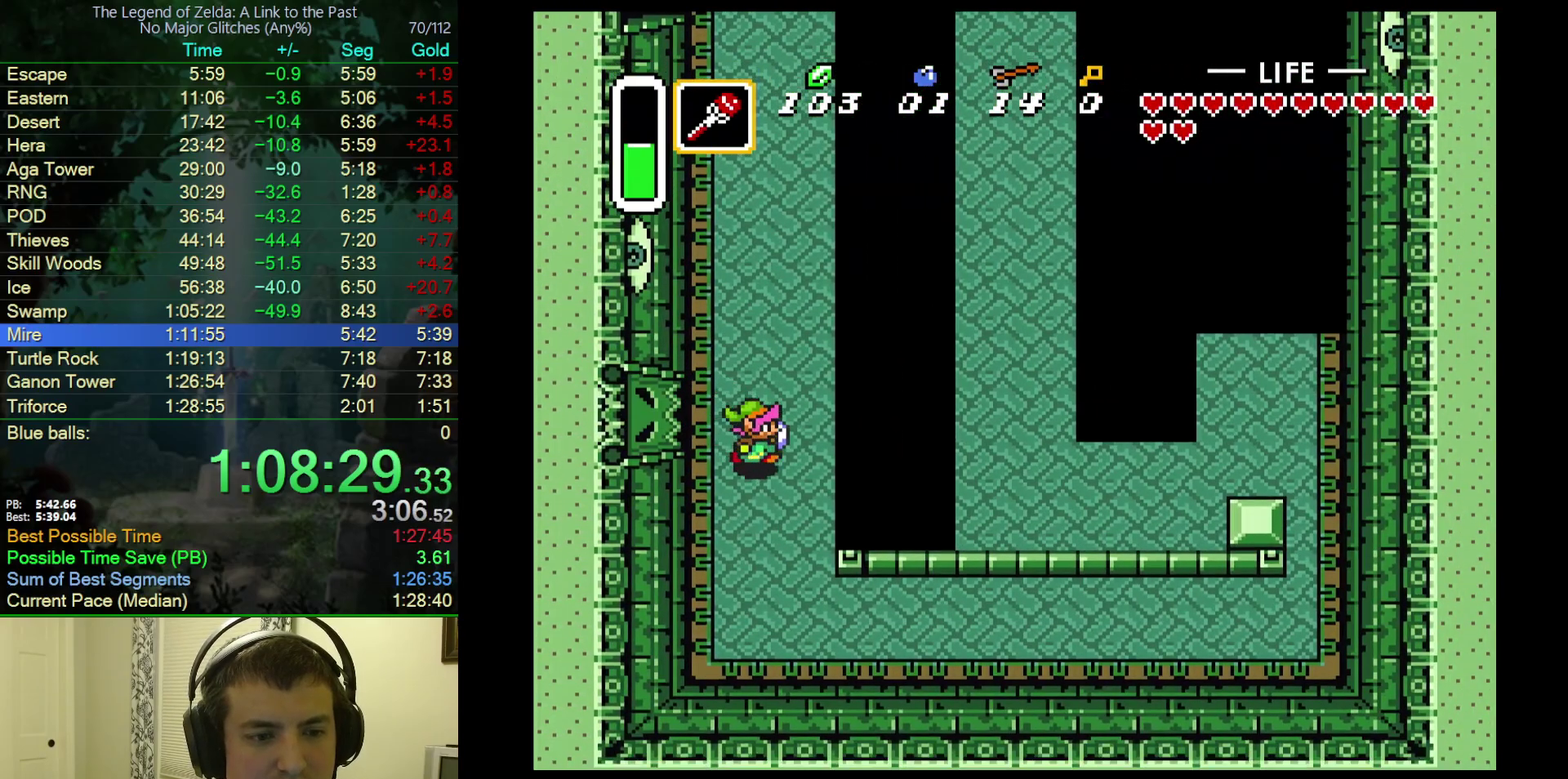
{"buttons": [], "events": [[383, "DPAD_DOWN", "up"], [433, "DPAD_RIGHT", "up"]]}
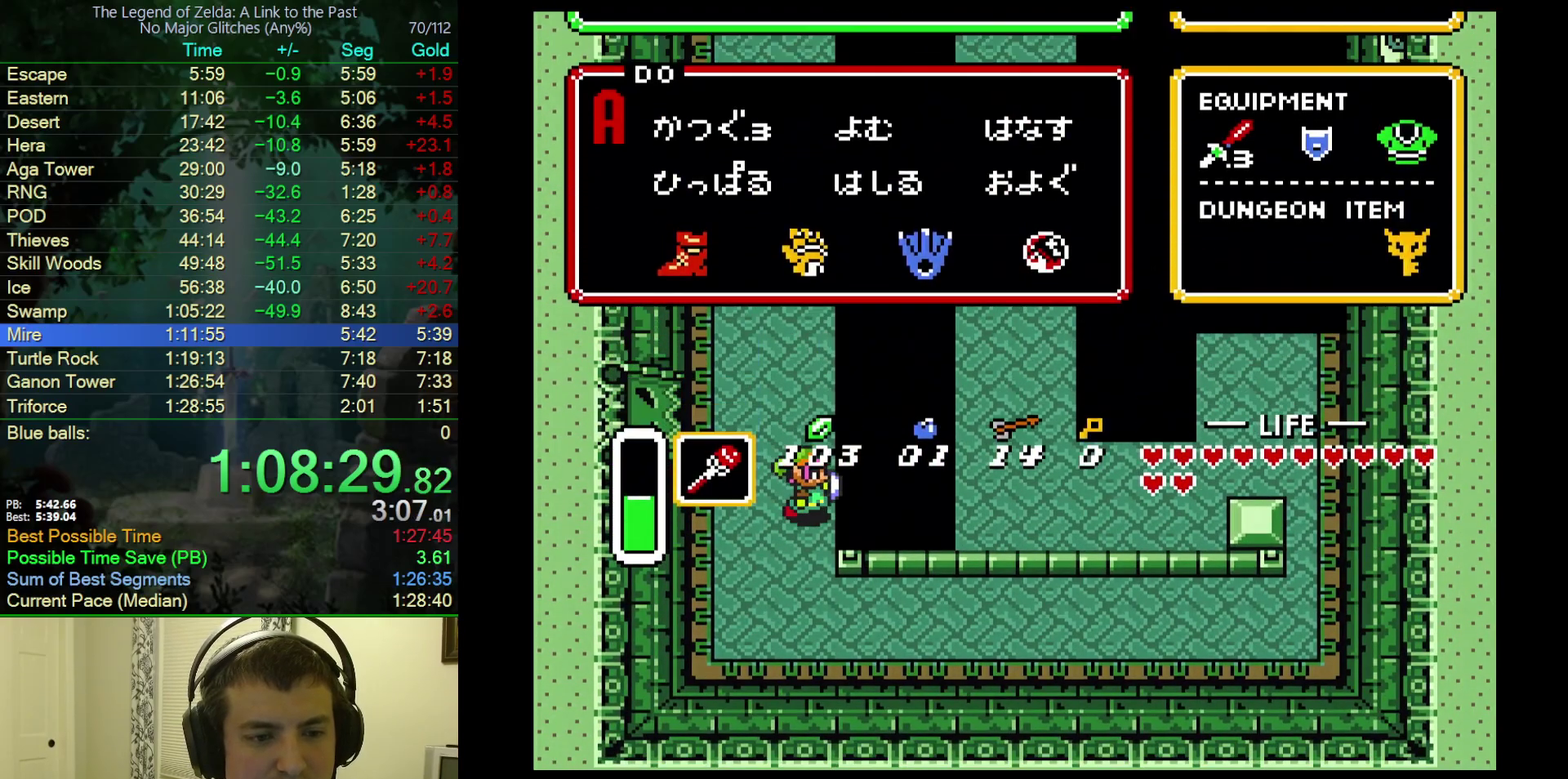
{"buttons": [], "events": [[400, "DPAD_RIGHT", "down"], [483, "DPAD_RIGHT", "up"]]}
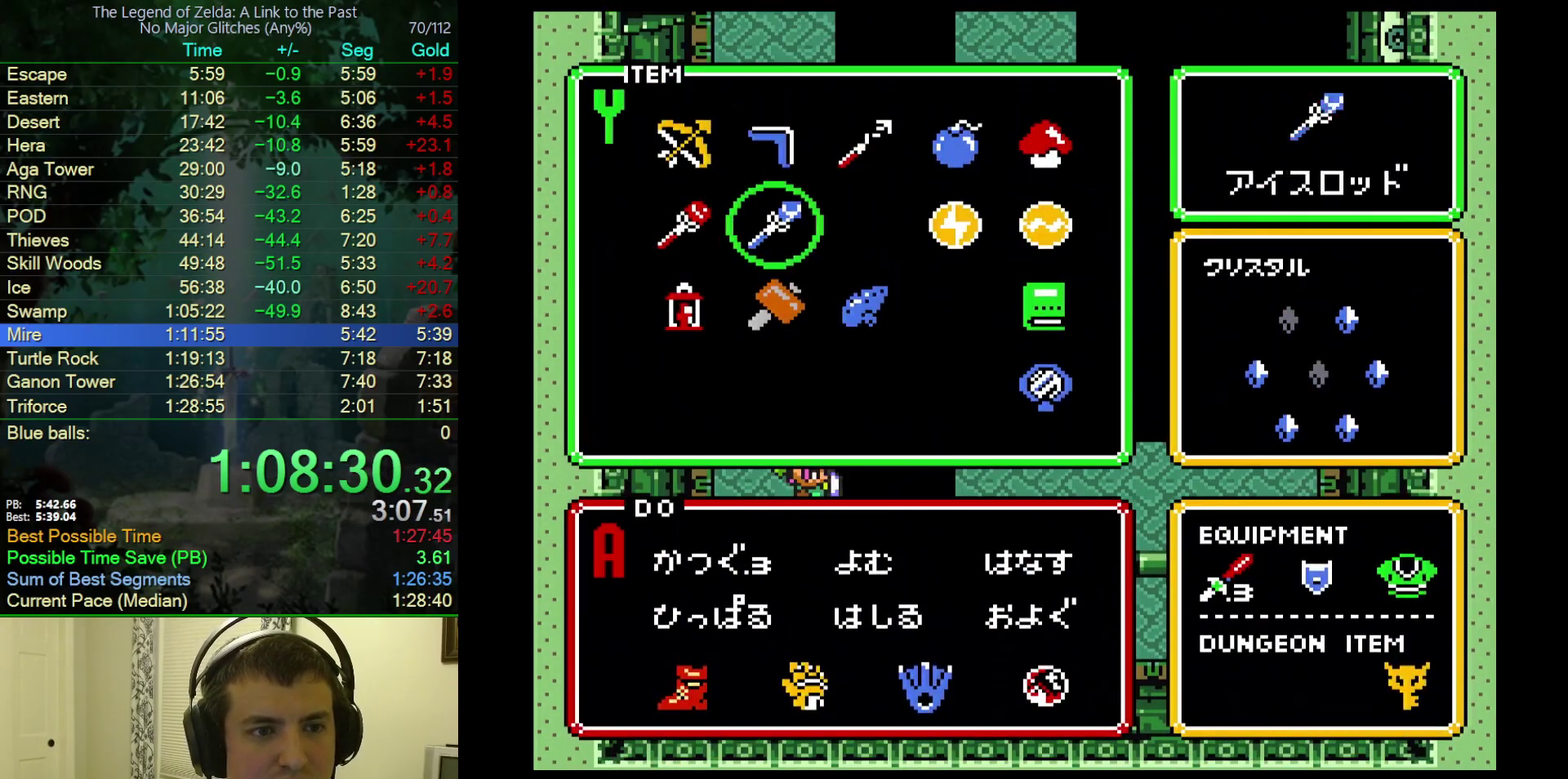
{"buttons": [], "events": [[50, "DPAD_UP", "down"], [117, "DPAD_UP", "up"], [217, "DPAD_RIGHT", "down"], [300, "DPAD_RIGHT", "up"]]}
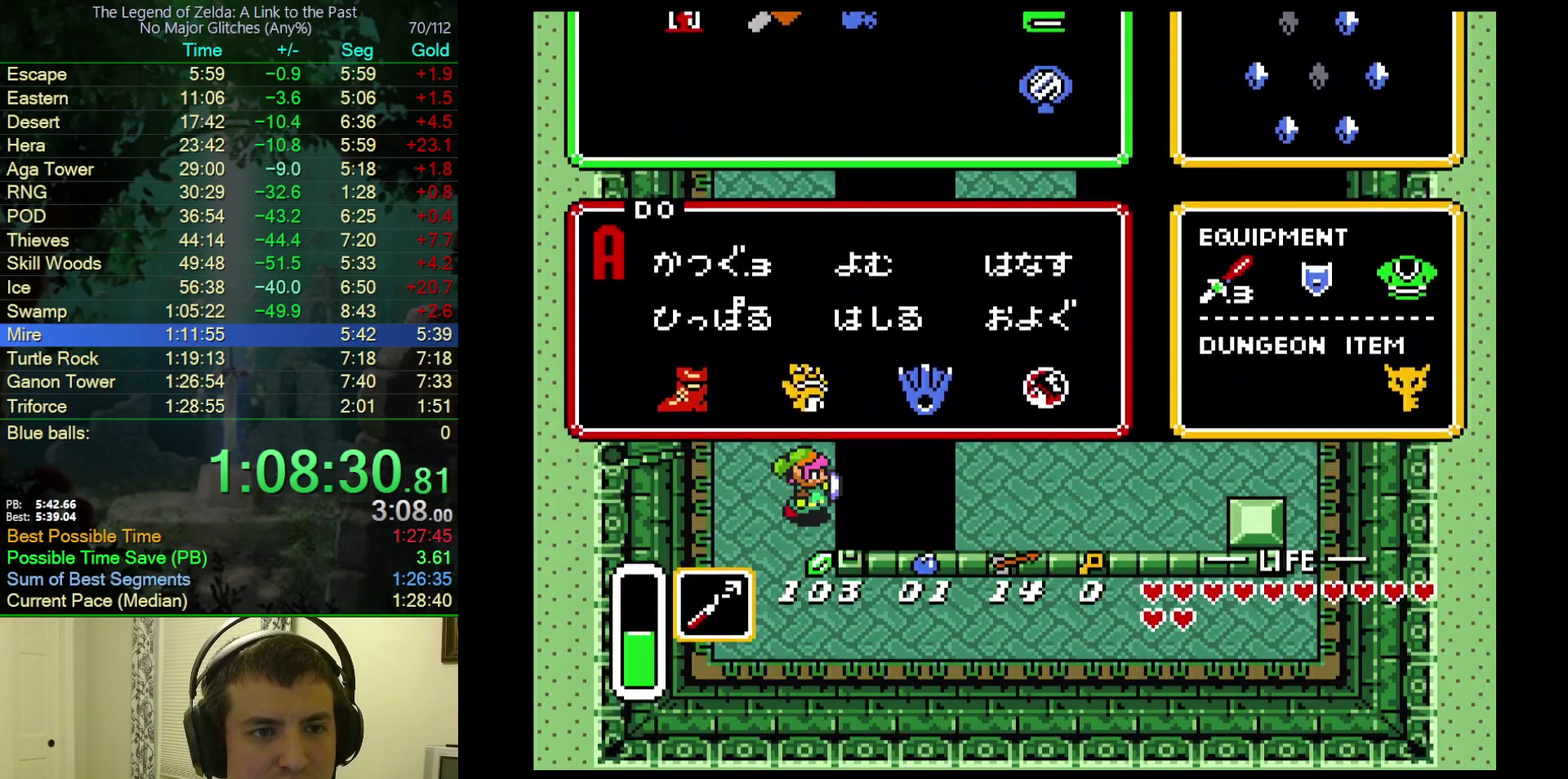
{"buttons": ["Y"], "events": [[333, "Y", "down"]]}
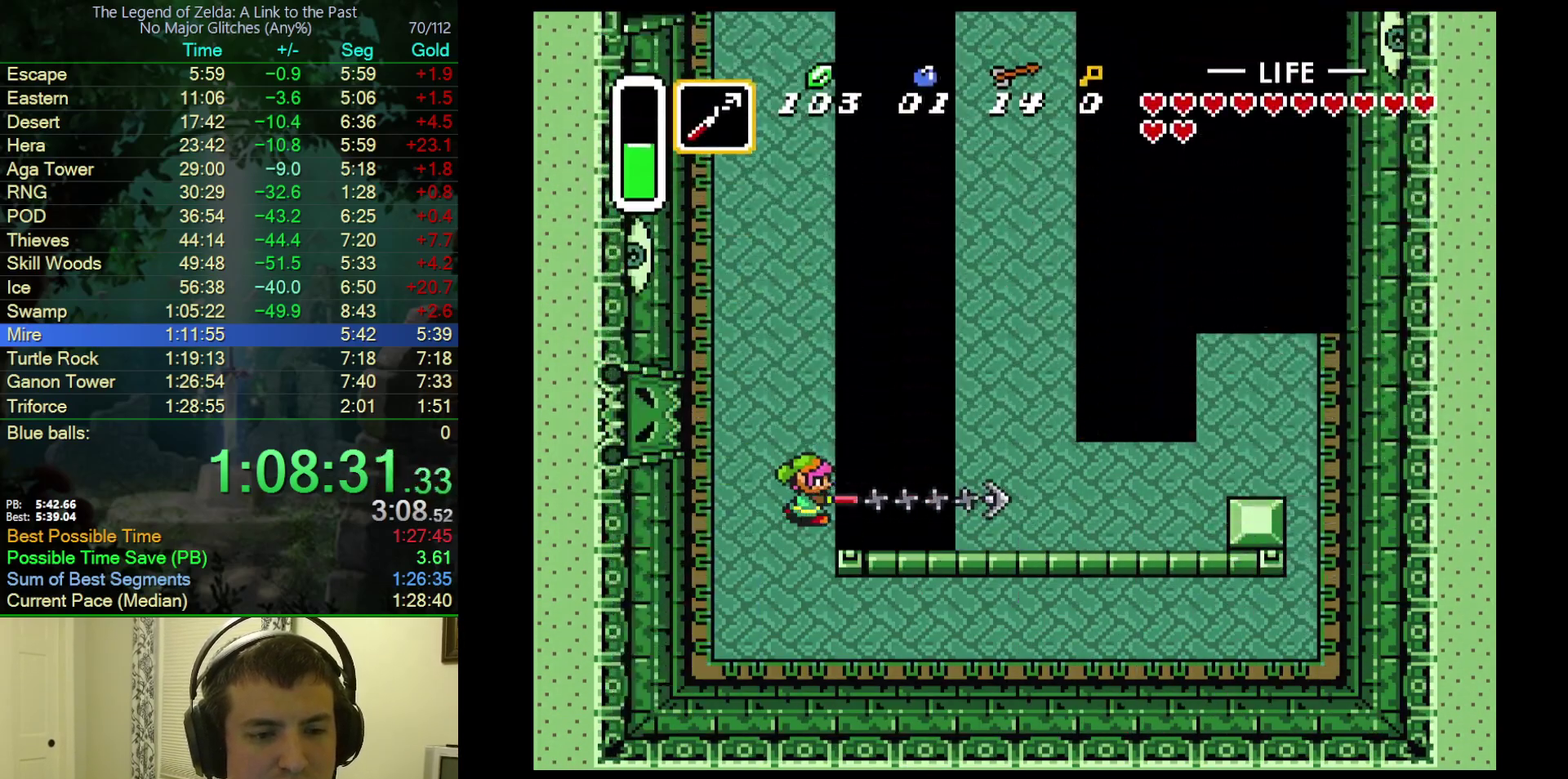
{"buttons": ["DPAD_LEFT"], "events": [[83, "Y", "up"], [283, "DPAD_LEFT", "down"]]}
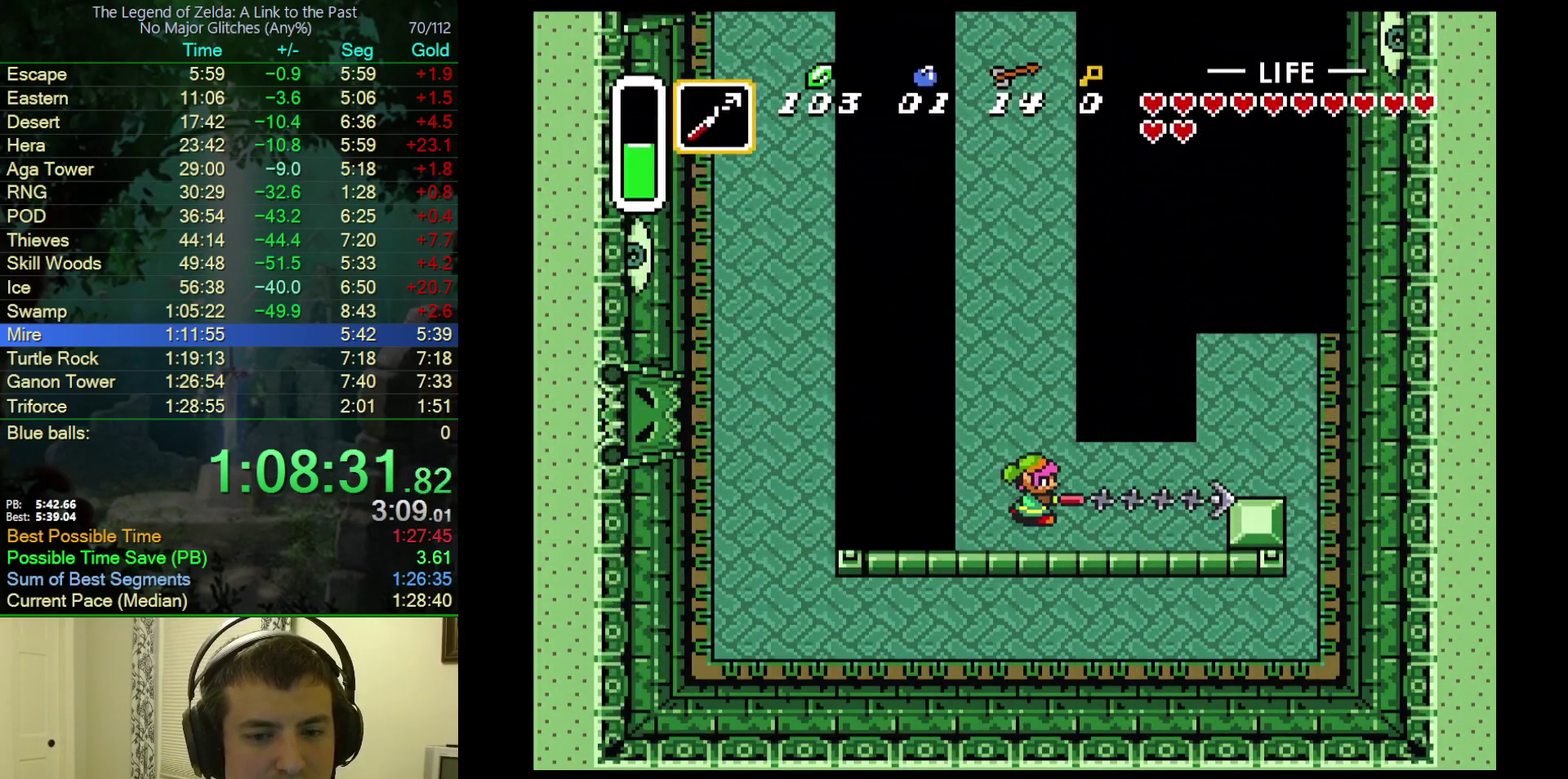
{"buttons": ["DPAD_LEFT"], "events": []}
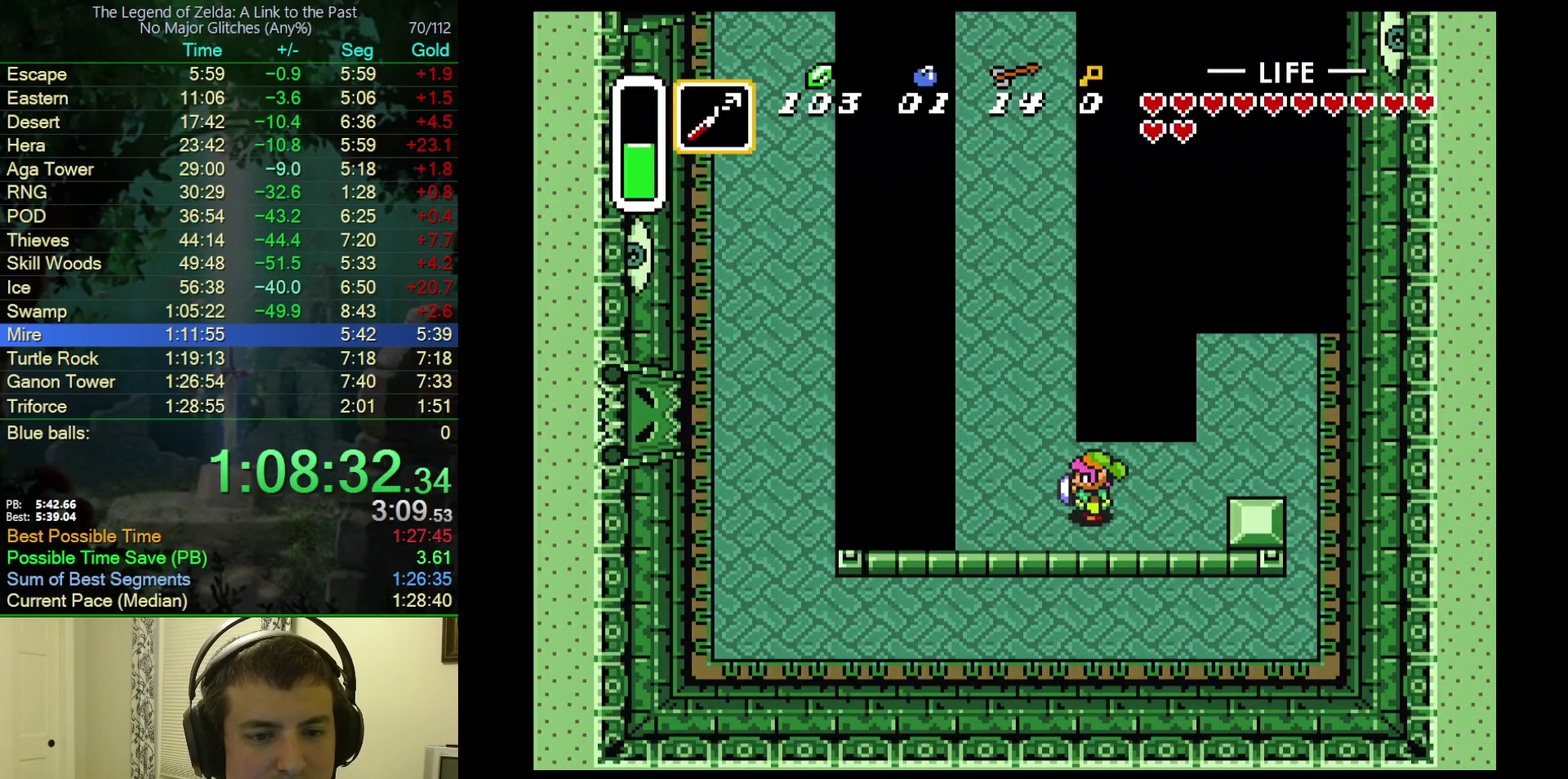
{"buttons": ["A", "DPAD_UP"], "events": [[233, "A", "down"], [283, "DPAD_LEFT", "up"], [333, "DPAD_UP", "down"]]}
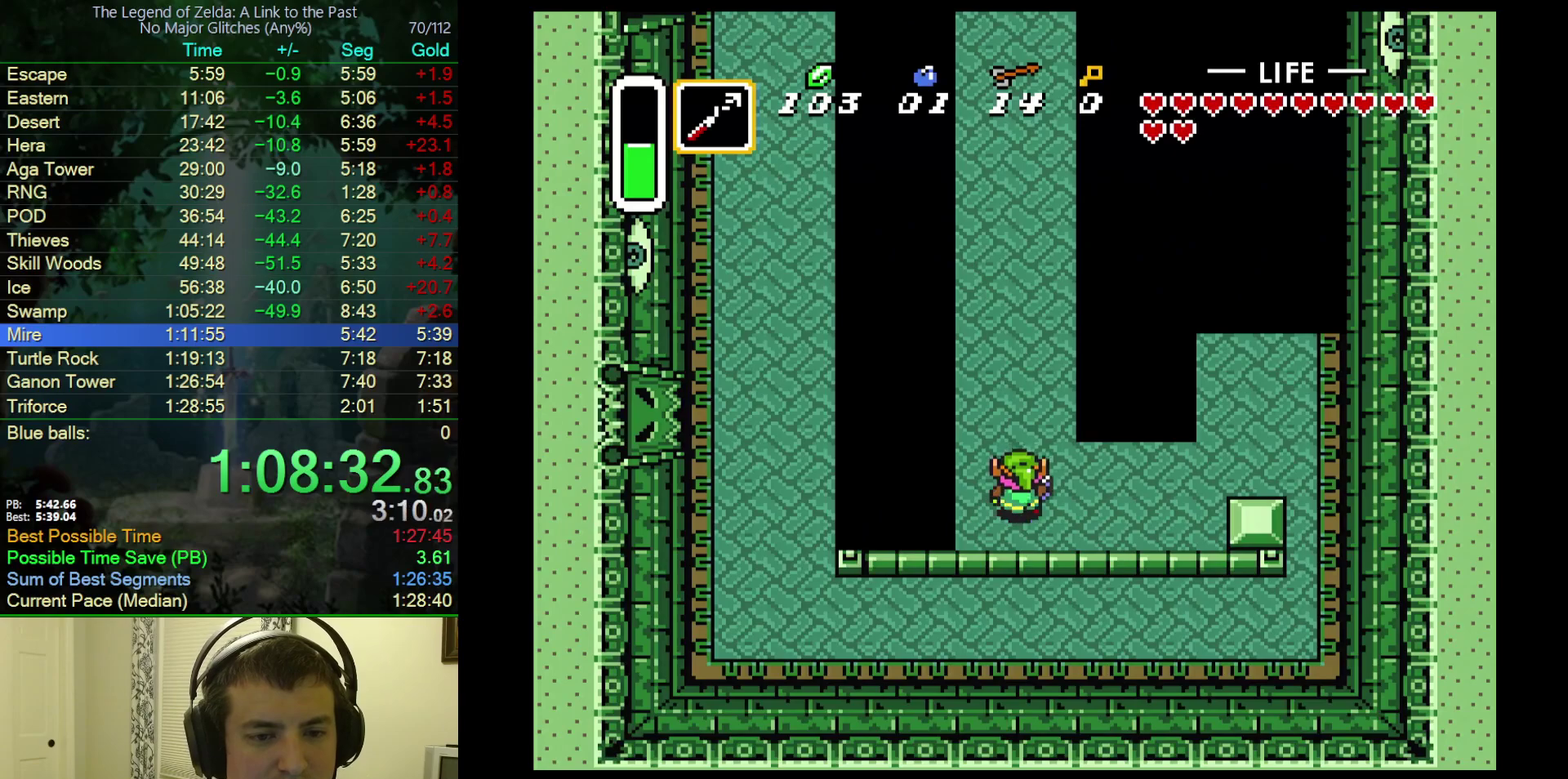
{"buttons": ["DPAD_UP"], "events": [[383, "A", "up"]]}
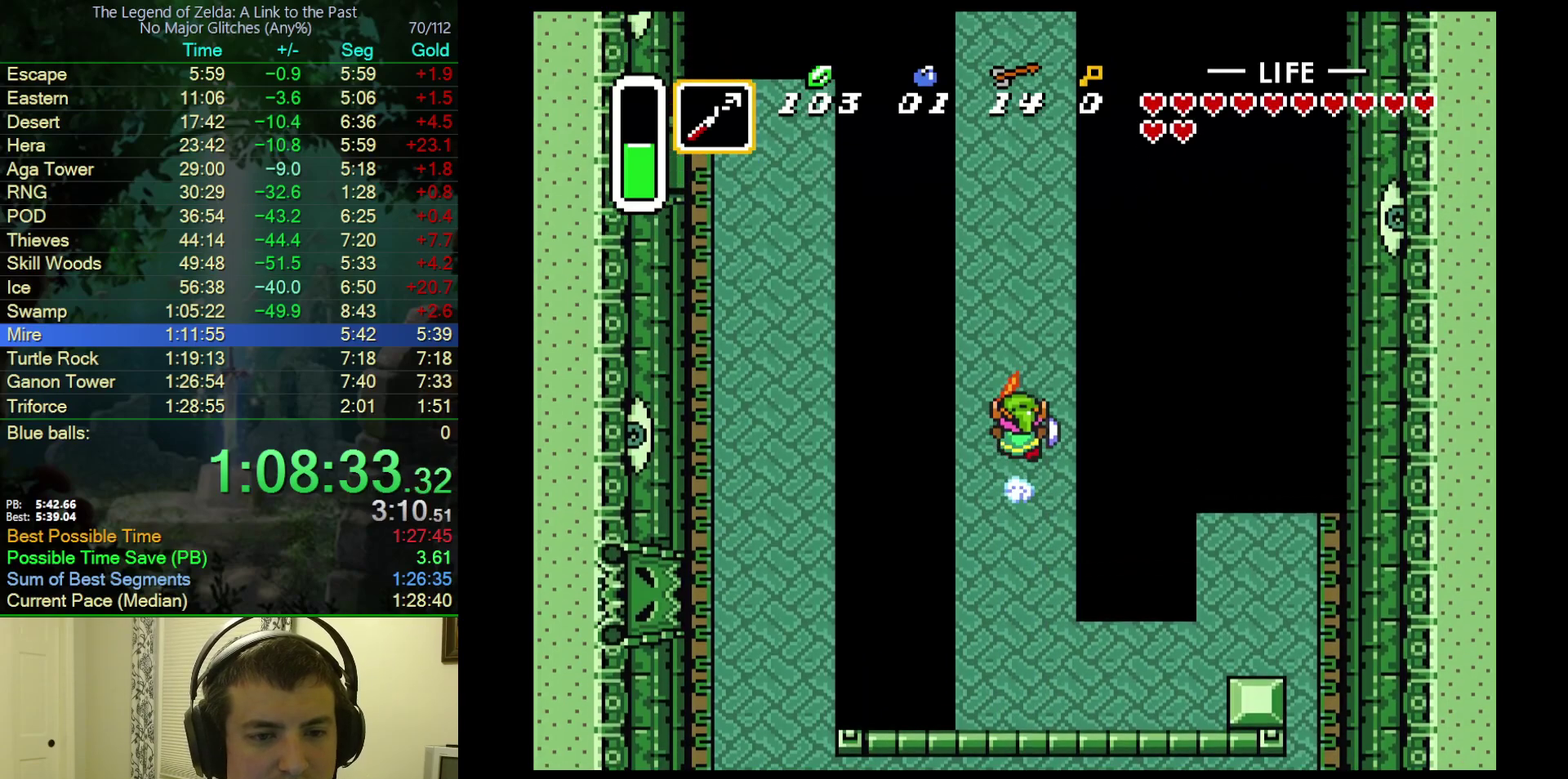
{"buttons": ["DPAD_UP"], "events": []}
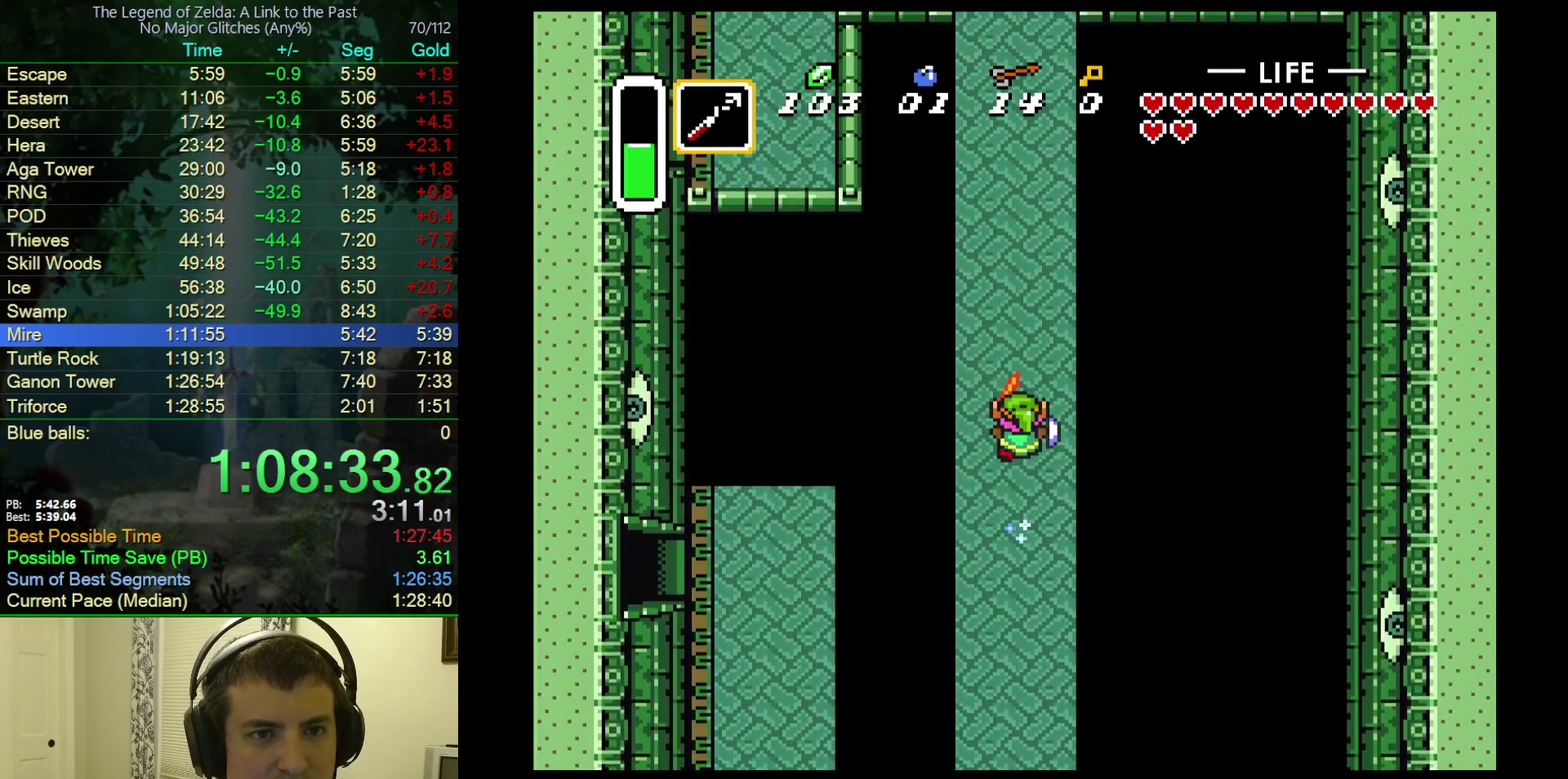
{"buttons": ["DPAD_UP"], "events": []}
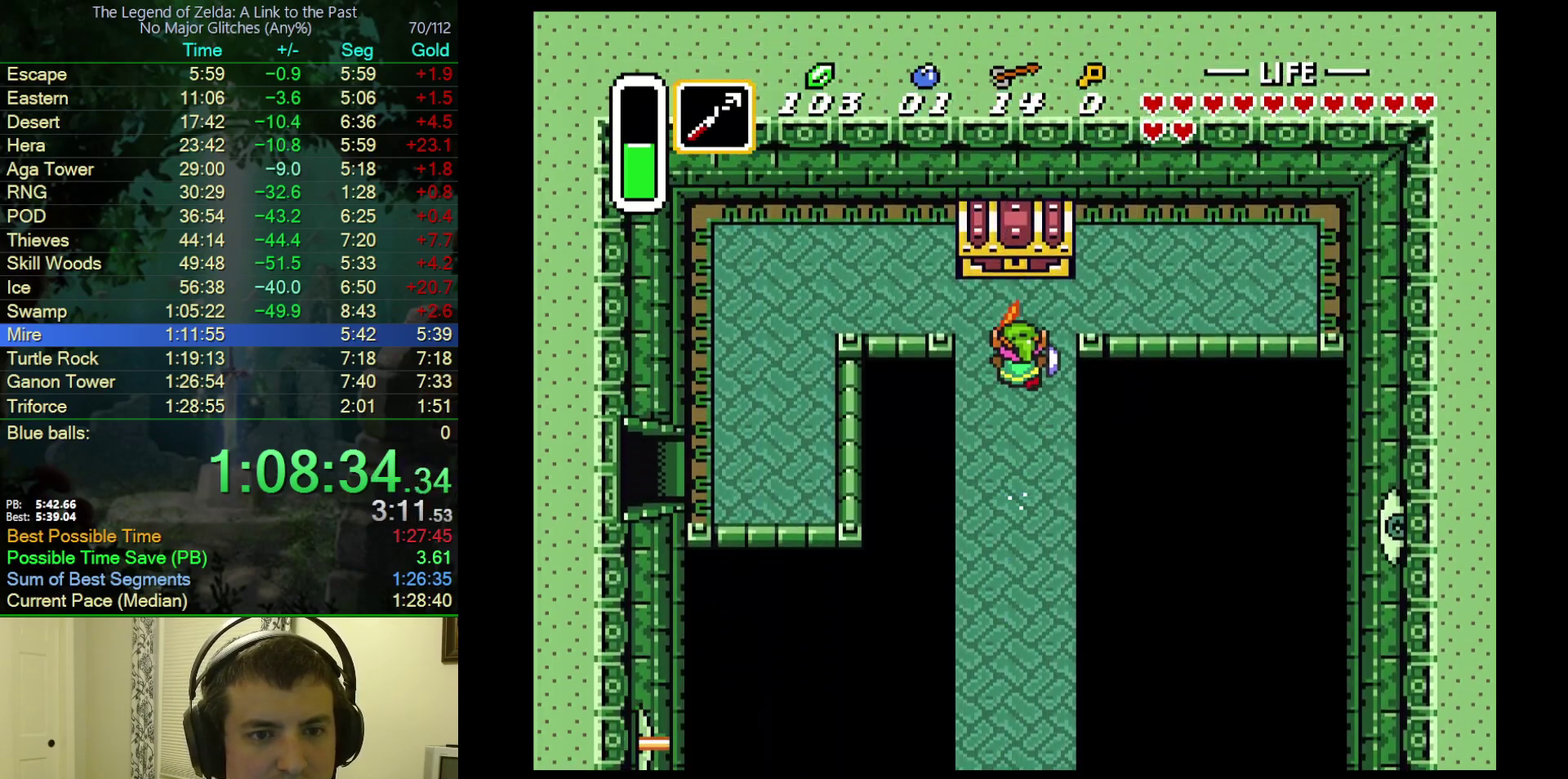
{"buttons": ["A", "DPAD_UP", "DPAD_LEFT"], "events": [[67, "DPAD_LEFT", "down"], [317, "A", "down"], [400, "A", "up"], [450, "A", "down"]]}
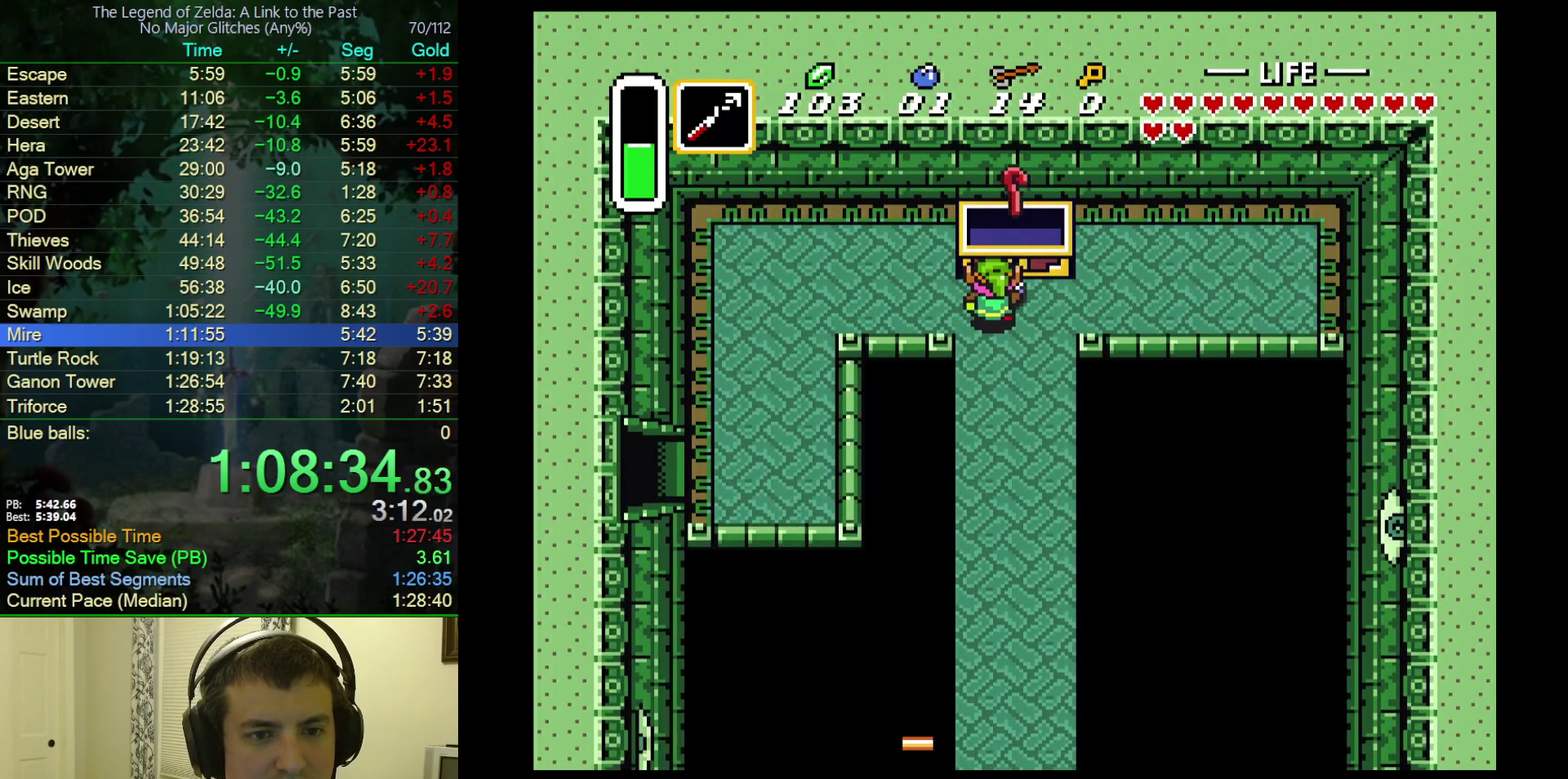
{"buttons": ["R1", "DPAD_LEFT"], "events": [[33, "A", "up"], [83, "DPAD_UP", "up"], [117, "DPAD_LEFT", "up"], [183, "R1", "down"], [217, "DPAD_DOWN", "down"], [217, "DPAD_LEFT", "down"], [250, "R1", "up"], [267, "DPAD_DOWN", "up"], [450, "R1", "down"]]}
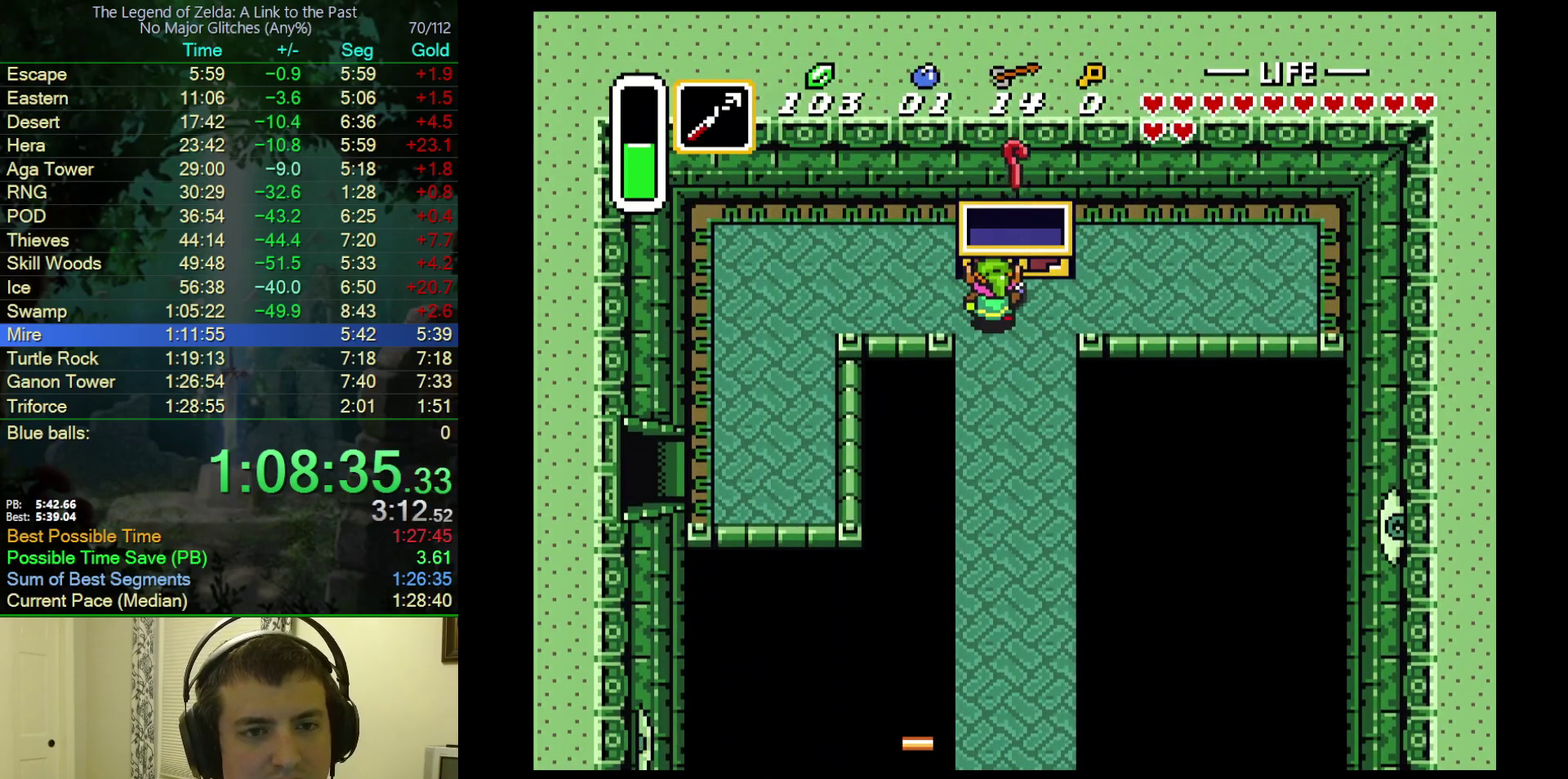
{"buttons": ["R1", "DPAD_LEFT"], "events": [[17, "R1", "up"], [150, "L1", "down"], [267, "L1", "up"], [267, "R1", "down"]]}
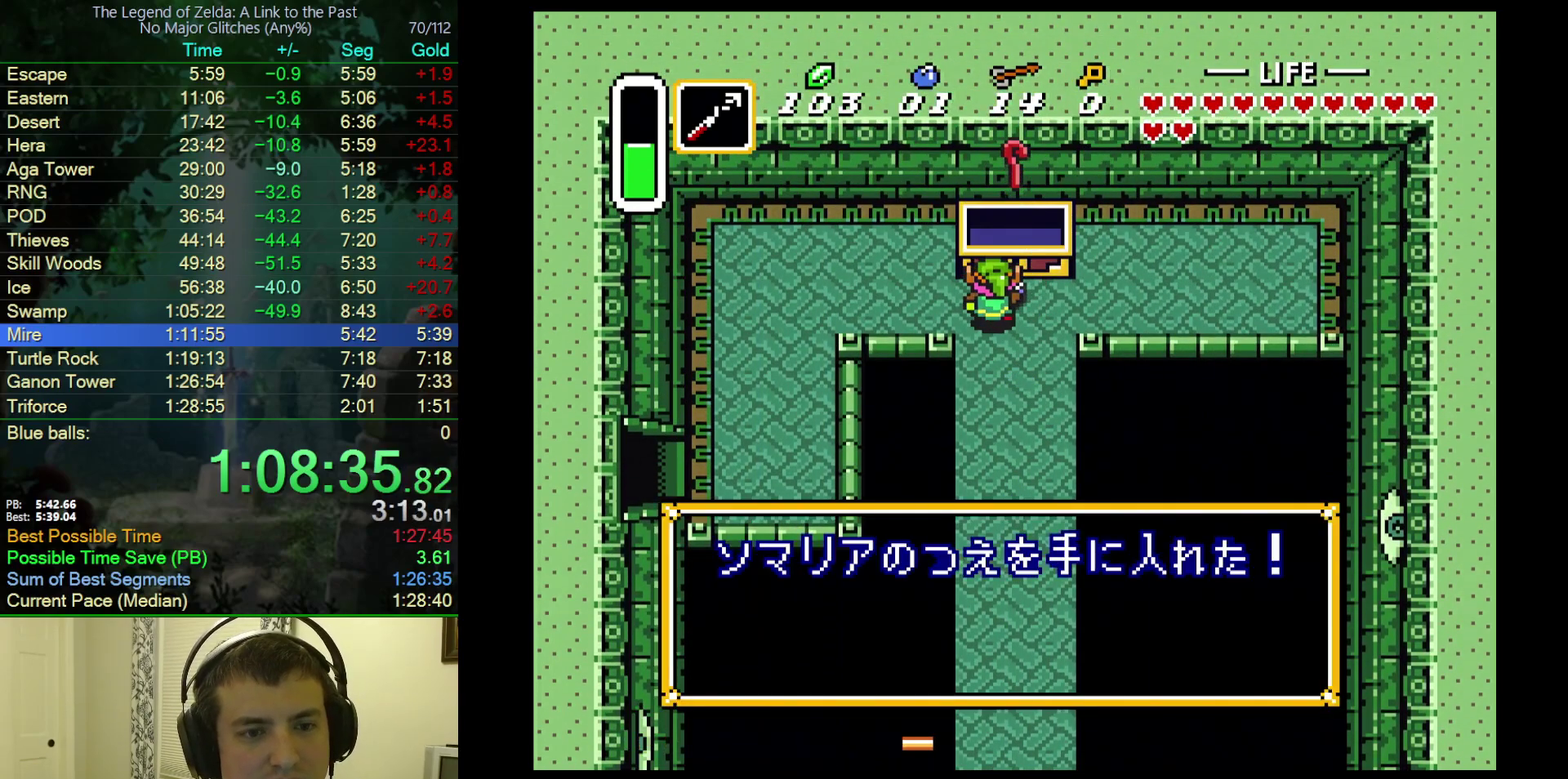
{"buttons": ["L1", "R1", "DPAD_LEFT"], "events": [[67, "R1", "up"], [317, "L1", "down"], [350, "R1", "down"], [400, "L1", "up"], [400, "R1", "up"], [483, "L1", "down"], [483, "R1", "down"]]}
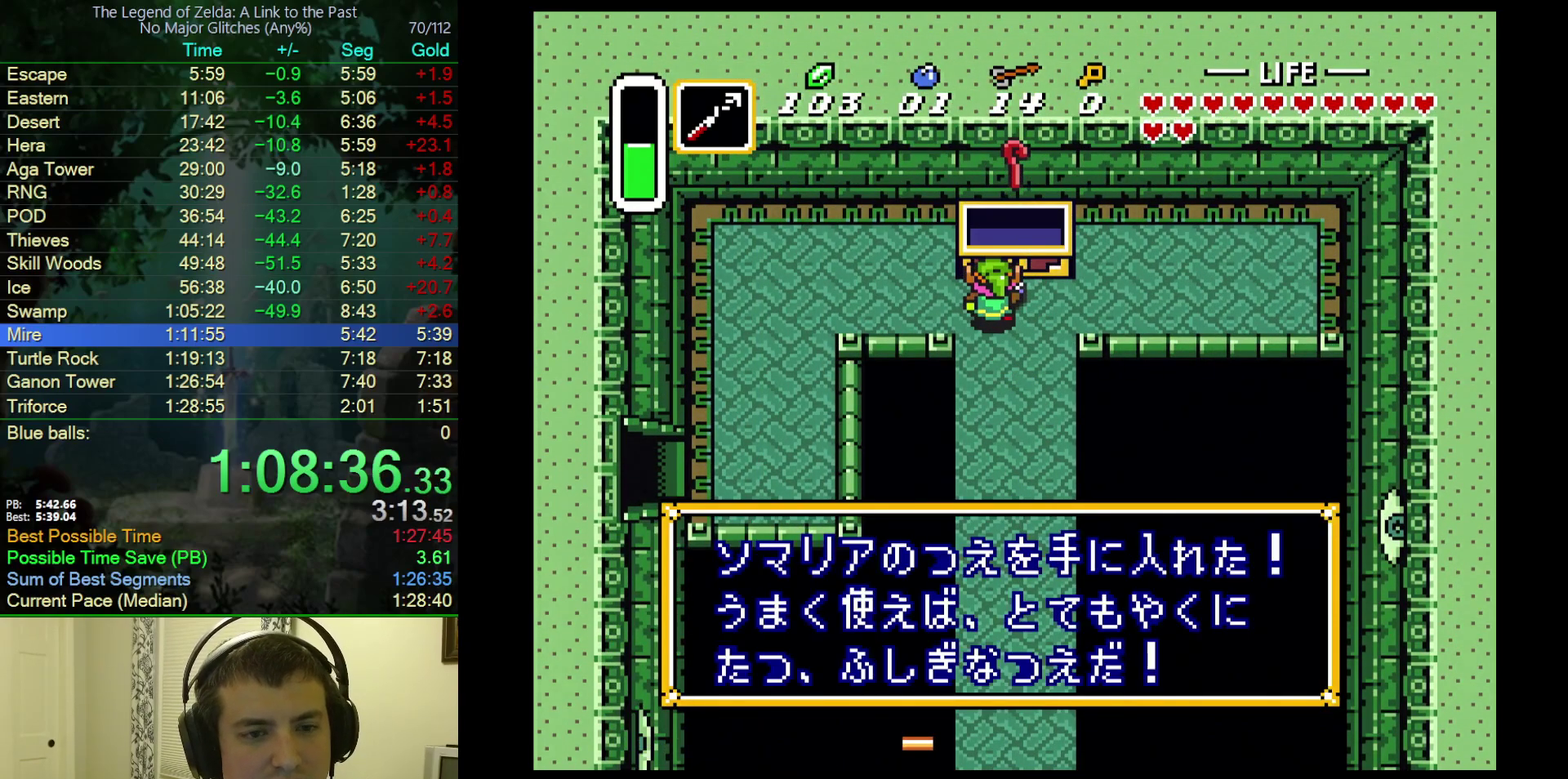
{"buttons": ["DPAD_DOWN", "DPAD_LEFT"], "events": [[33, "R1", "up"], [67, "L1", "up"], [150, "L1", "down"], [150, "R1", "down"], [200, "L1", "up"], [200, "R1", "up"], [283, "R1", "down"], [367, "R1", "up"], [450, "DPAD_DOWN", "down"]]}
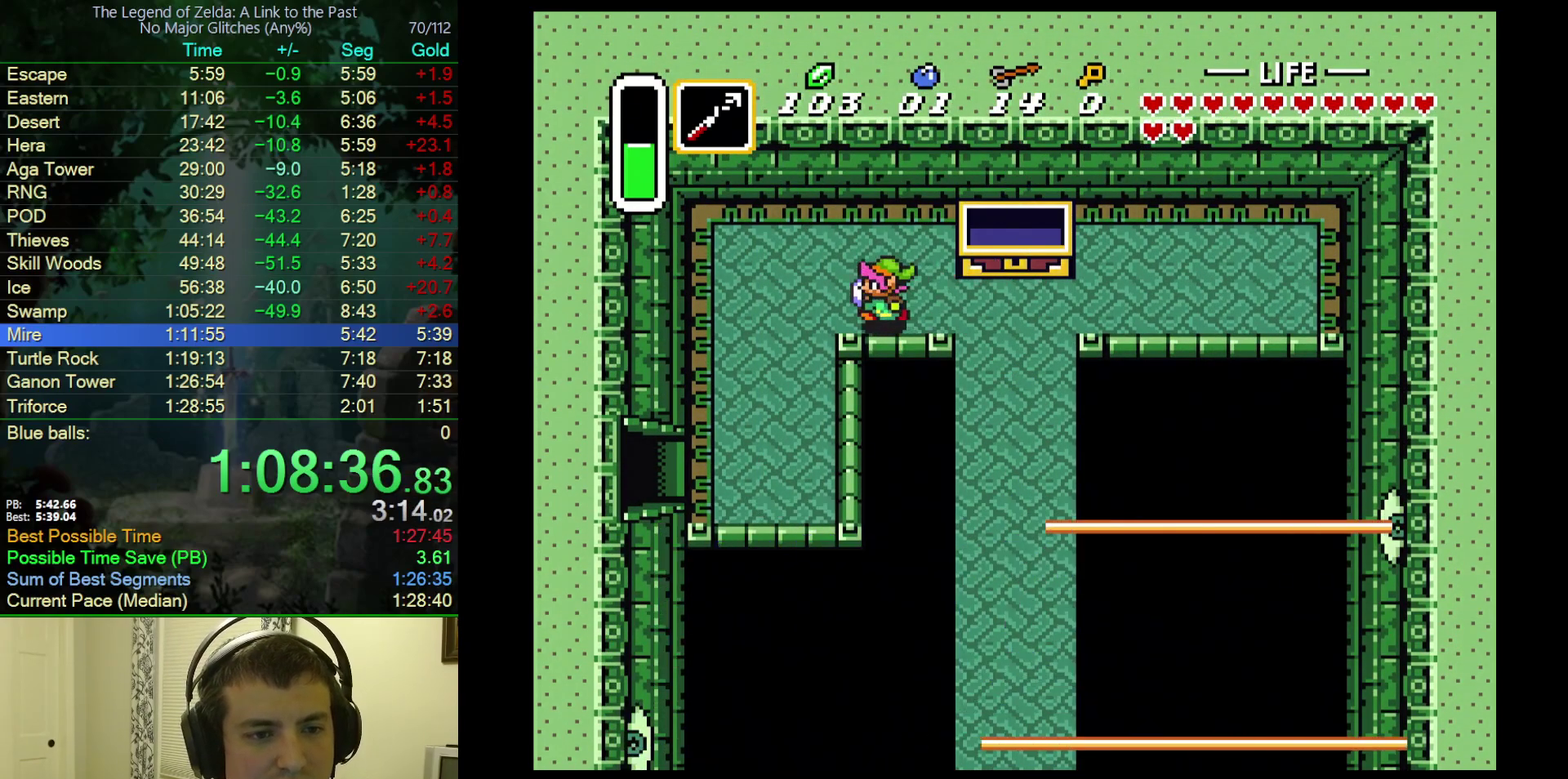
{"buttons": ["DPAD_DOWN", "DPAD_LEFT"], "events": []}
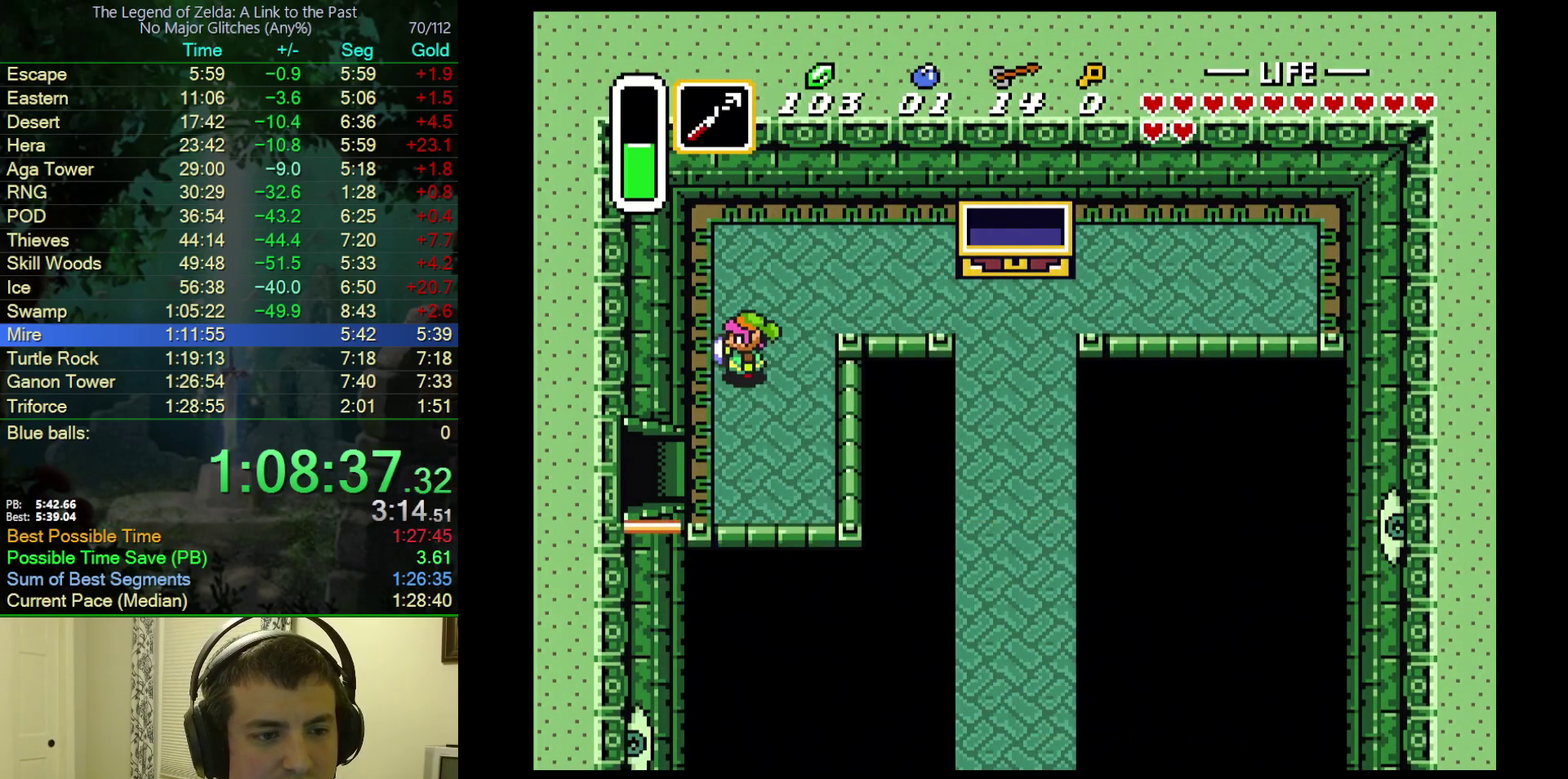
{"buttons": ["DPAD_LEFT"], "events": [[183, "DPAD_LEFT", "up"], [400, "DPAD_LEFT", "down"], [467, "DPAD_DOWN", "up"]]}
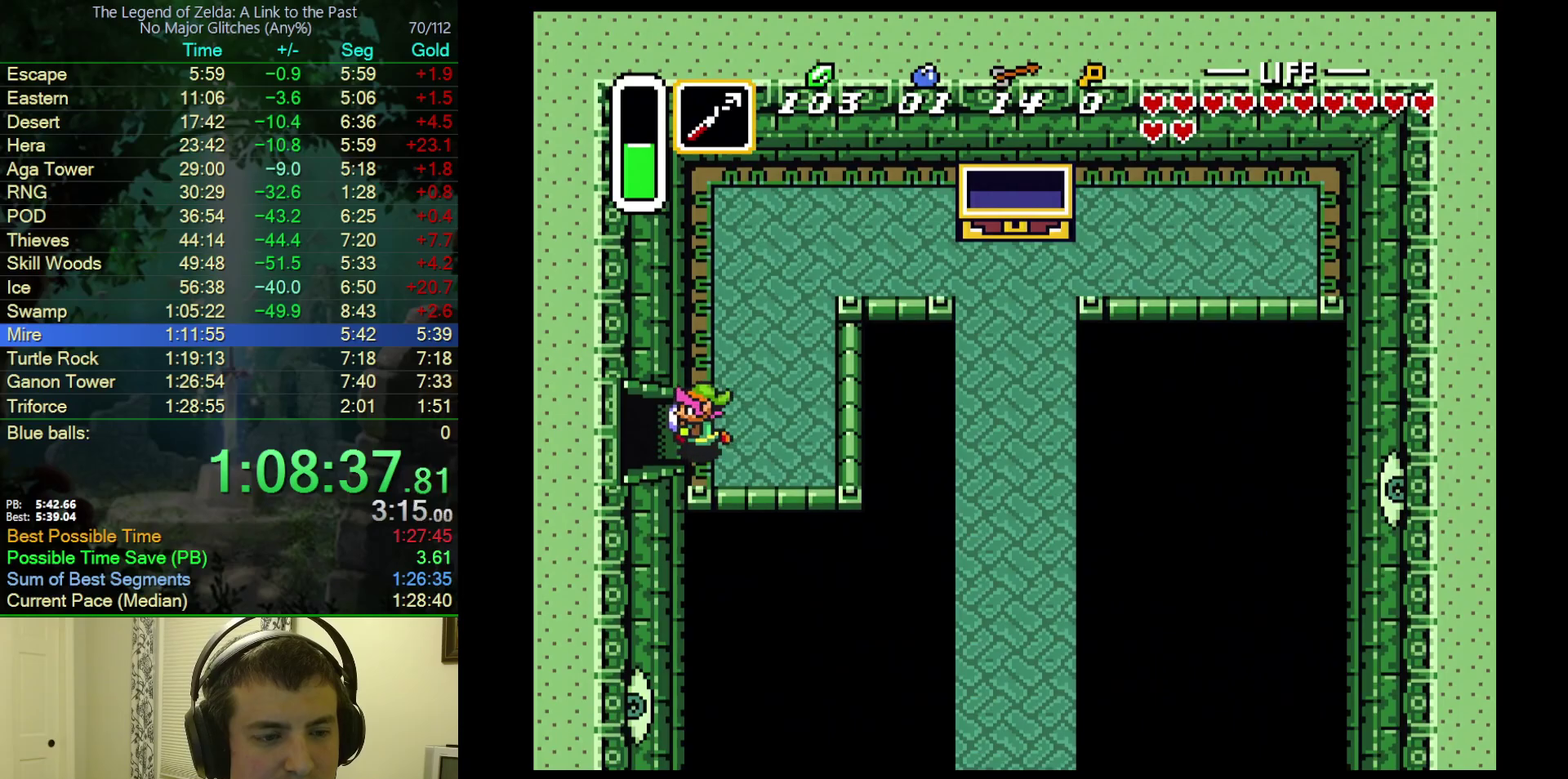
{"buttons": ["DPAD_LEFT"], "events": []}
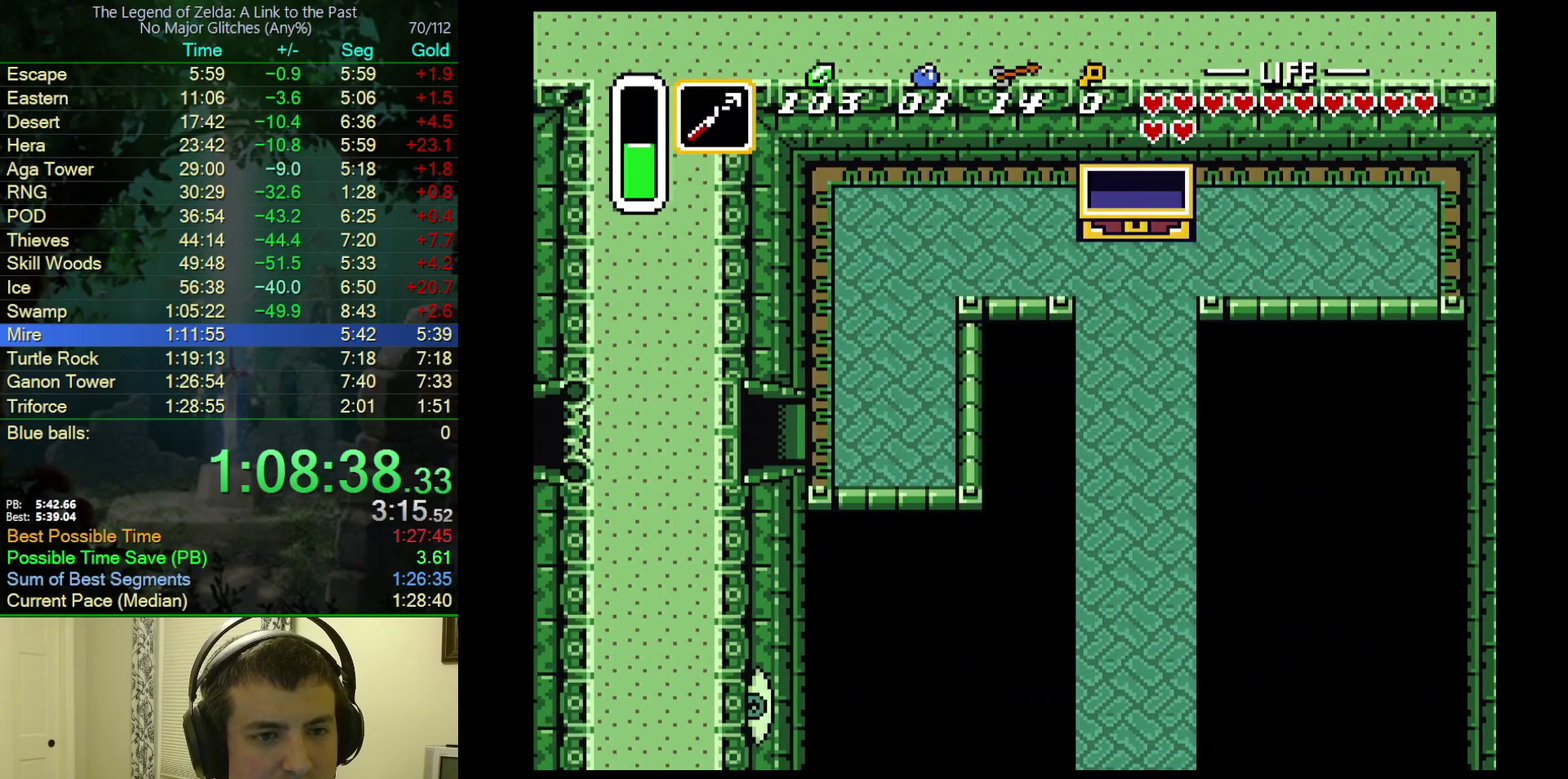
{"buttons": ["DPAD_DOWN", "DPAD_LEFT"], "events": [[133, "DPAD_LEFT", "up"], [283, "DPAD_LEFT", "down"], [367, "DPAD_DOWN", "down"]]}
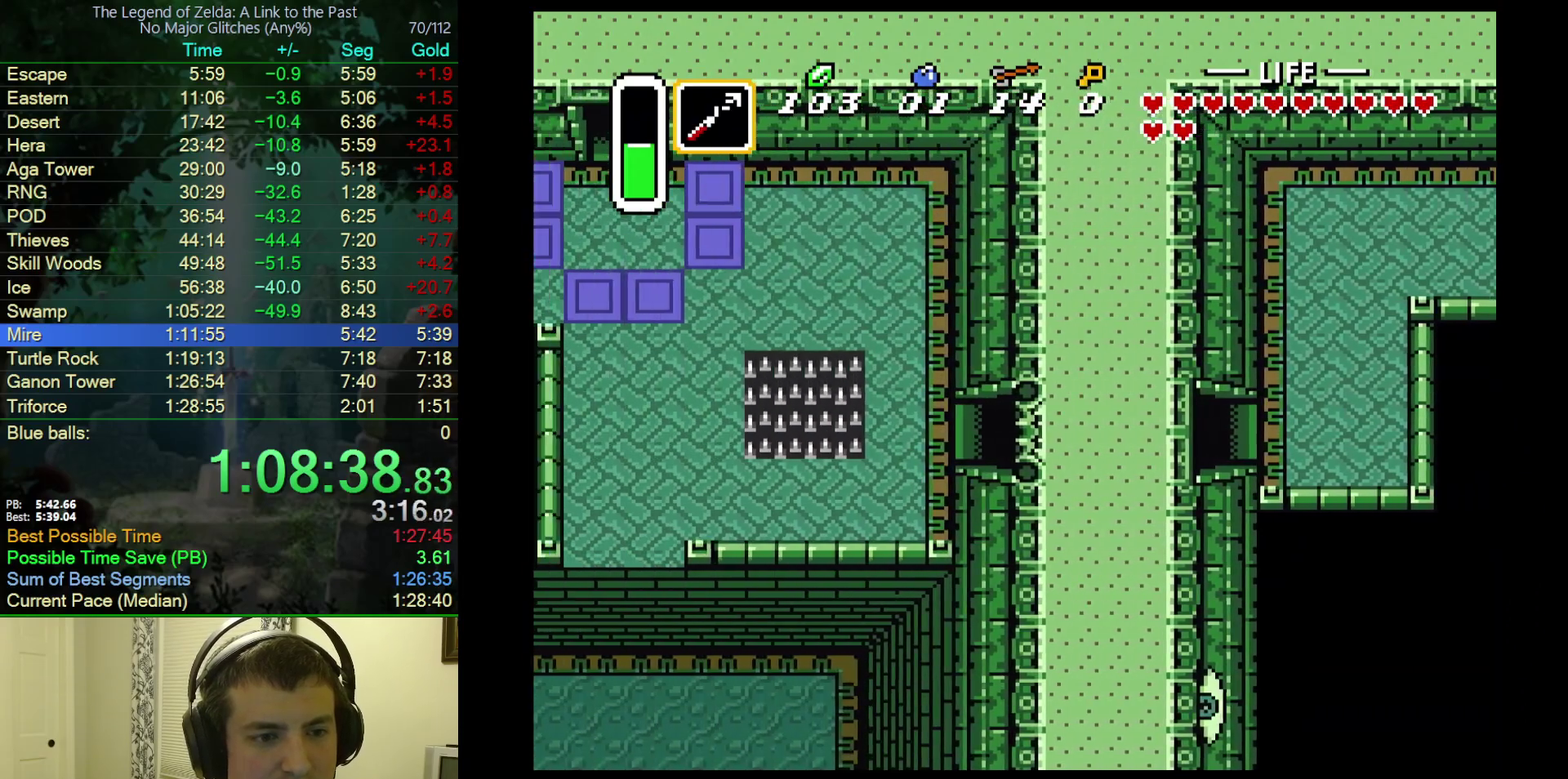
{"buttons": ["DPAD_DOWN", "DPAD_LEFT"], "events": []}
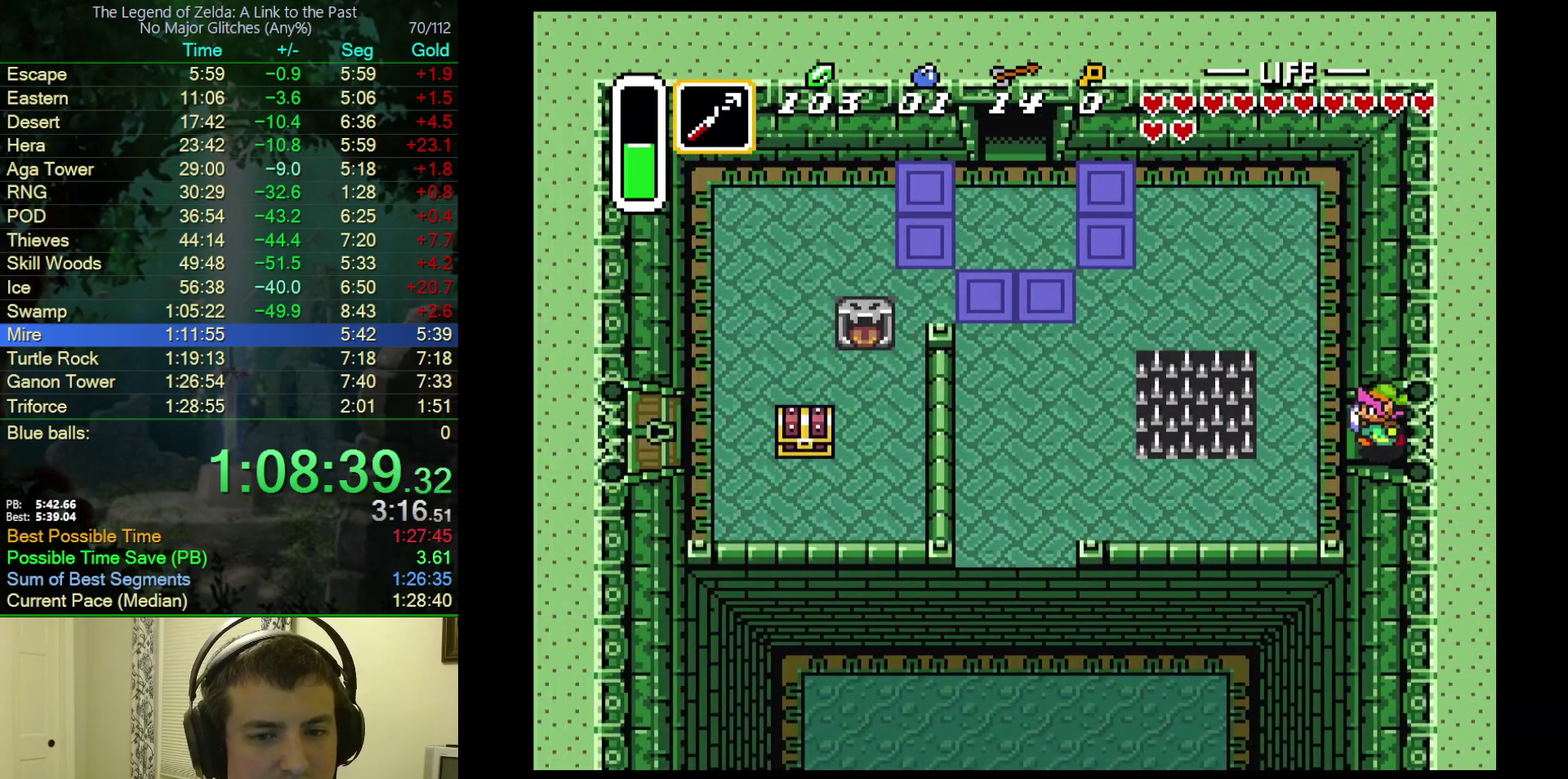
{"buttons": ["DPAD_DOWN", "DPAD_LEFT"], "events": []}
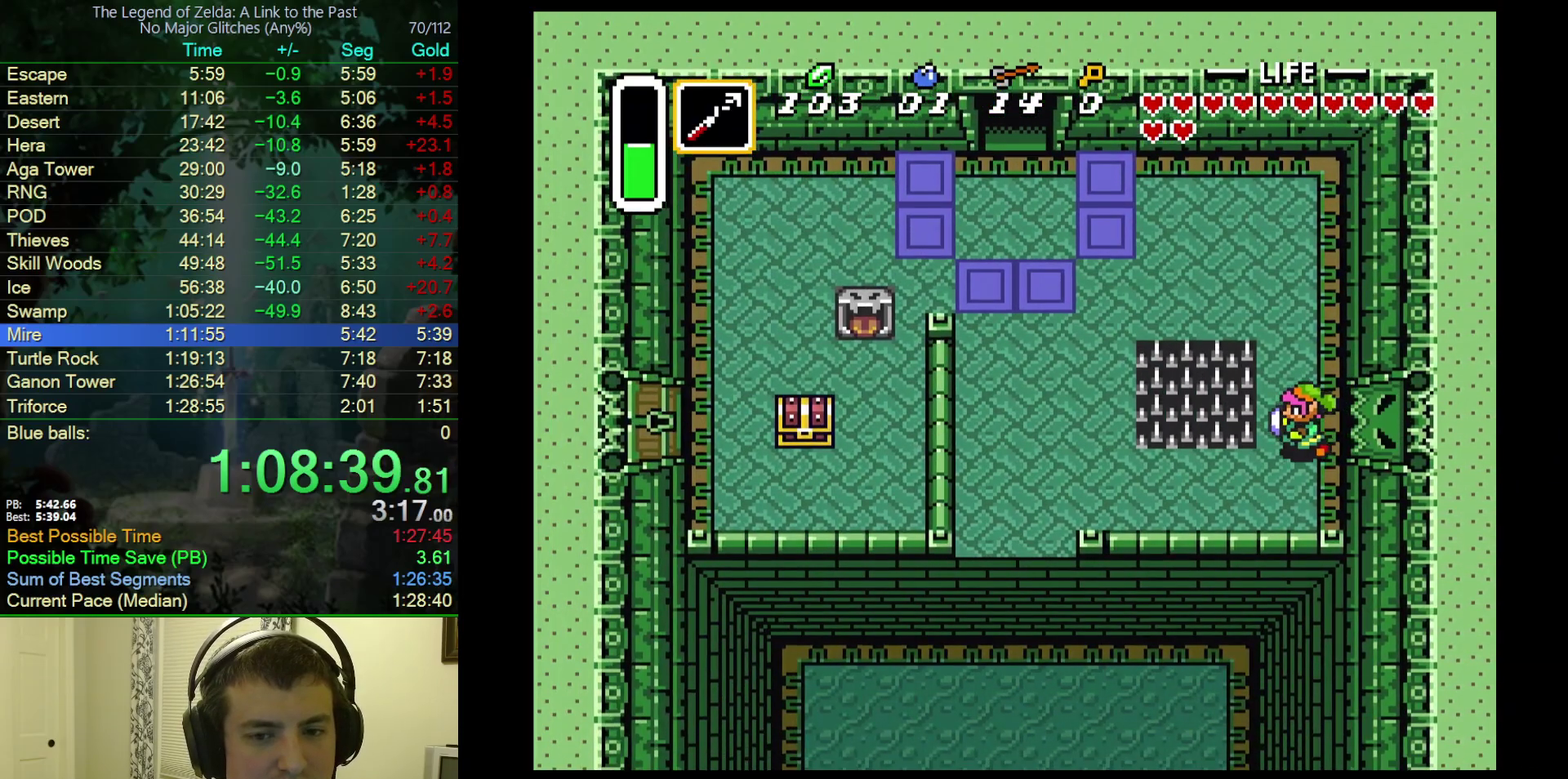
{"buttons": ["DPAD_LEFT"], "events": [[117, "DPAD_DOWN", "up"]]}
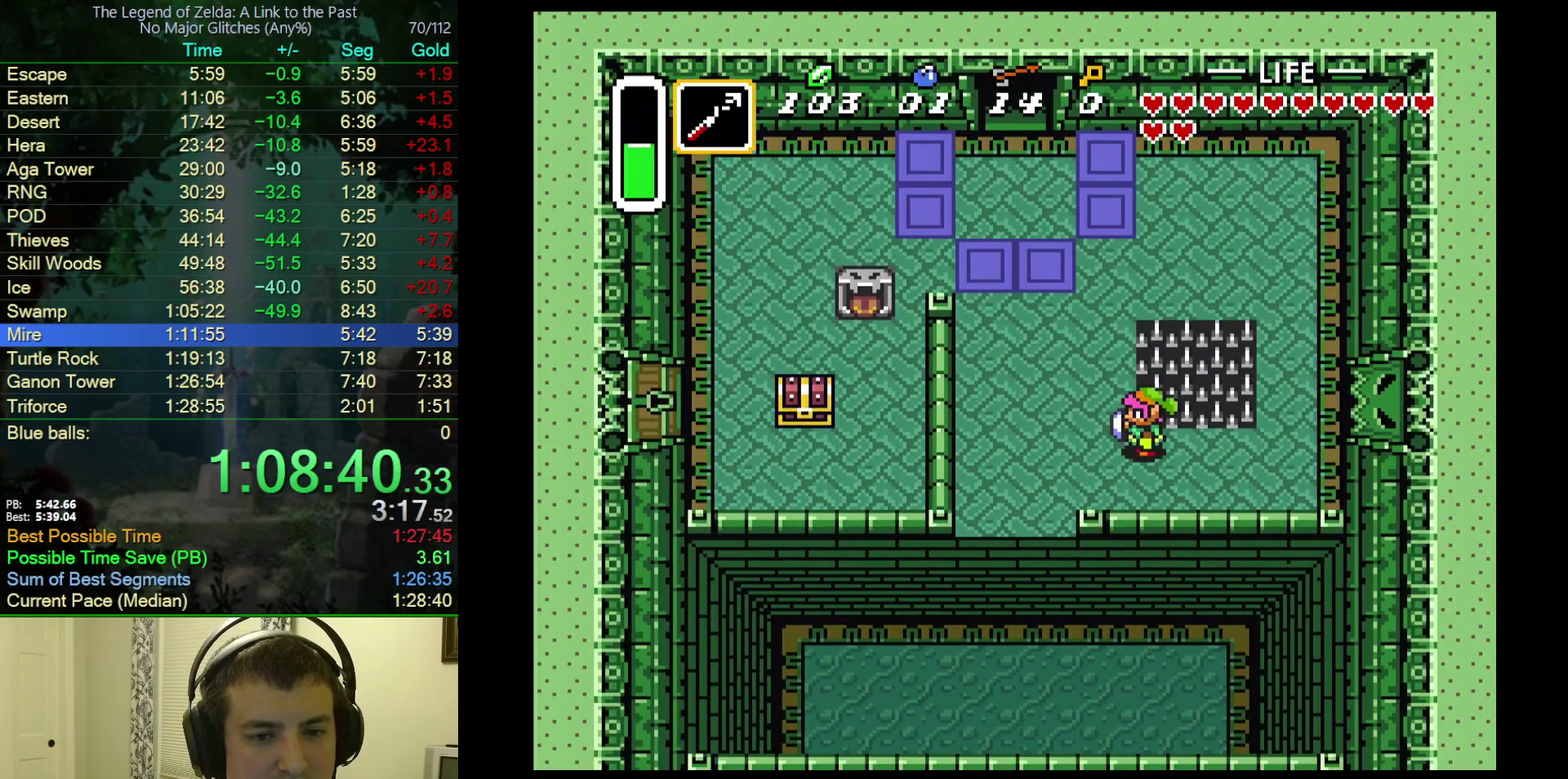
{"buttons": ["A", "DPAD_UP"], "events": [[400, "A", "down"], [467, "DPAD_LEFT", "up"], [483, "DPAD_UP", "down"]]}
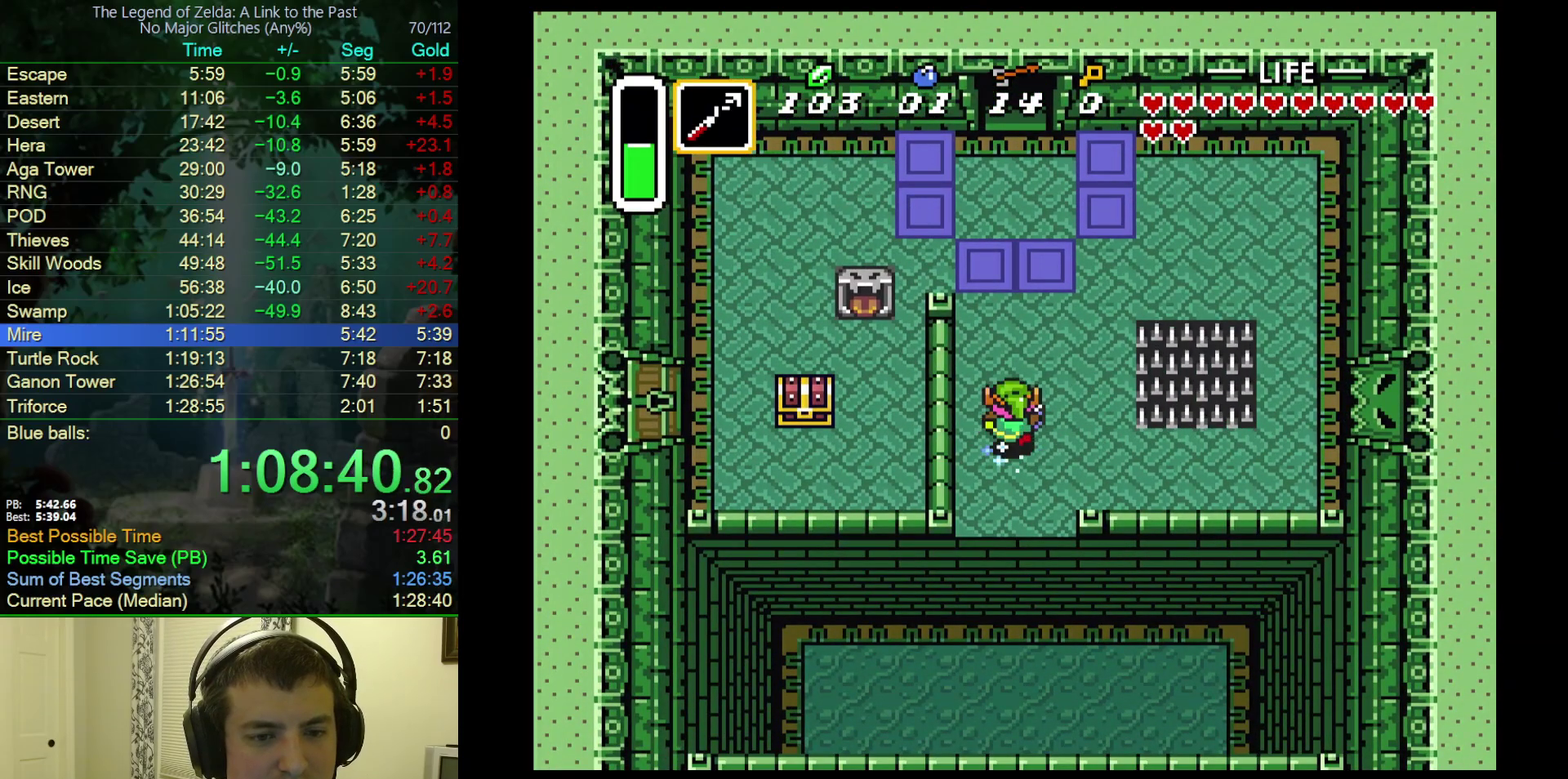
{"buttons": ["A"], "events": [[317, "DPAD_UP", "up"]]}
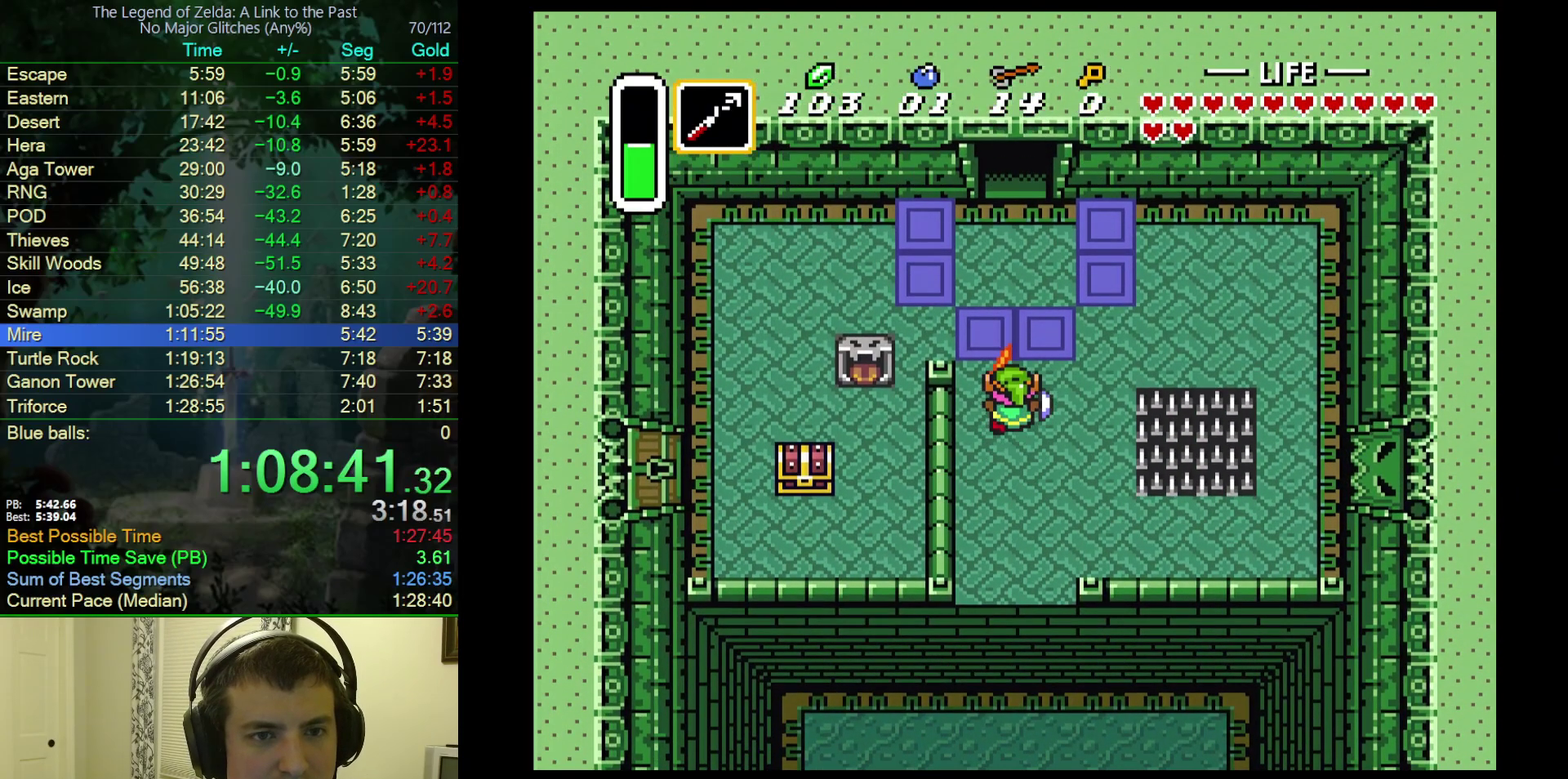
{"buttons": [], "events": [[367, "A", "up"]]}